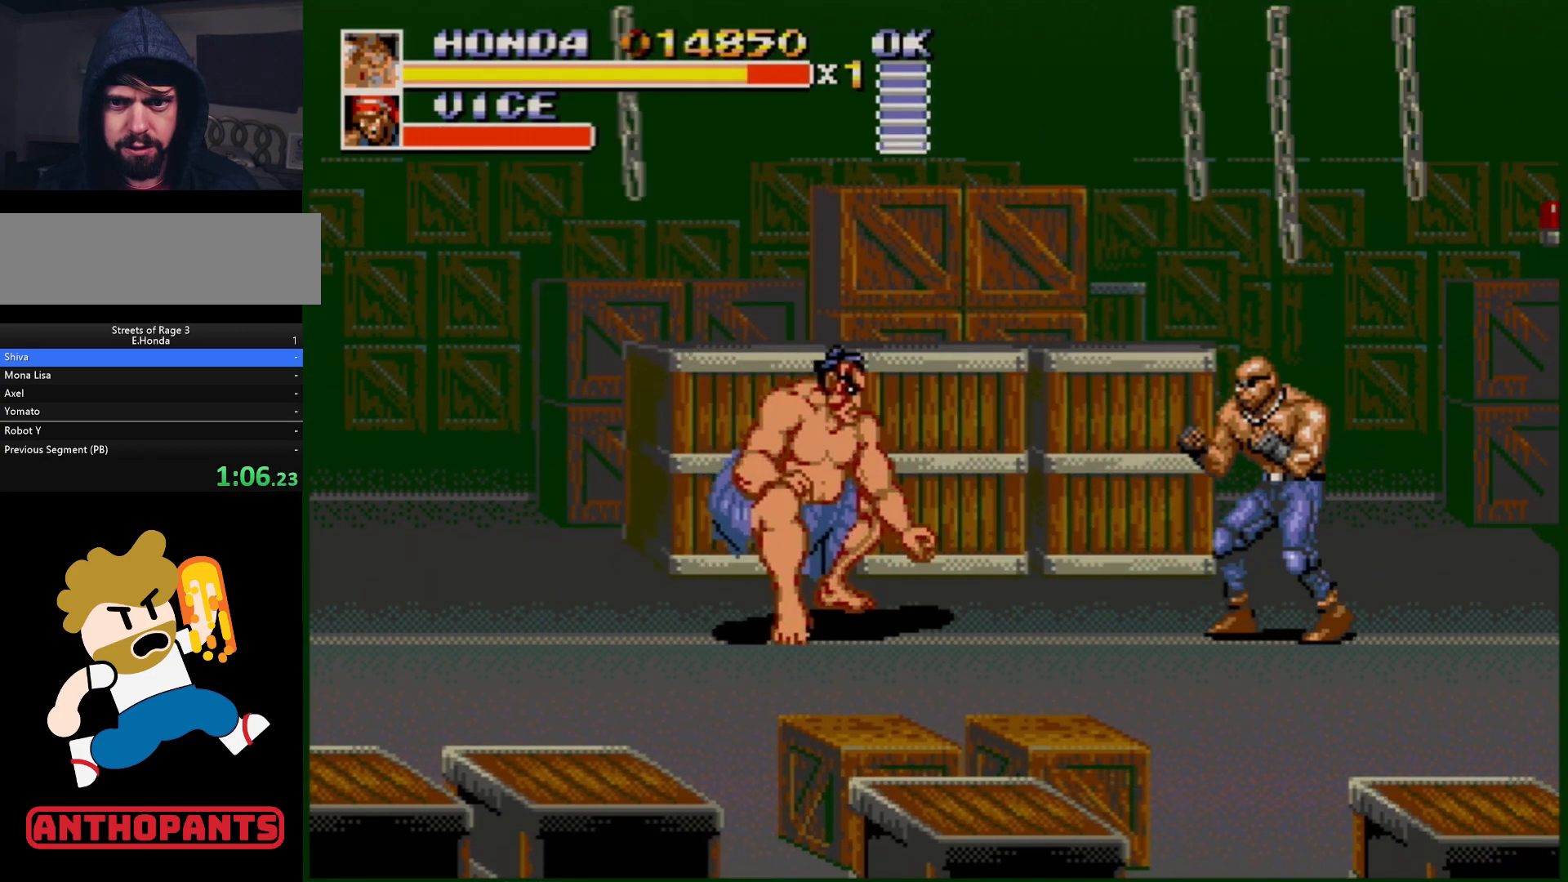
Gameplay with a controller (Xbox layout); each line is a JSON object with the inputs held at the frame after it. "events" lists button and stick changes between this image and that frame as [ms after this image, input, new state], when the widget could be followed in between. Not read: L1 L2 L3 R1 R2 R3.
{"buttons": [], "events": [[250, "DPAD_RIGHT", "up"], [333, "B", "down"], [400, "B", "up"]]}
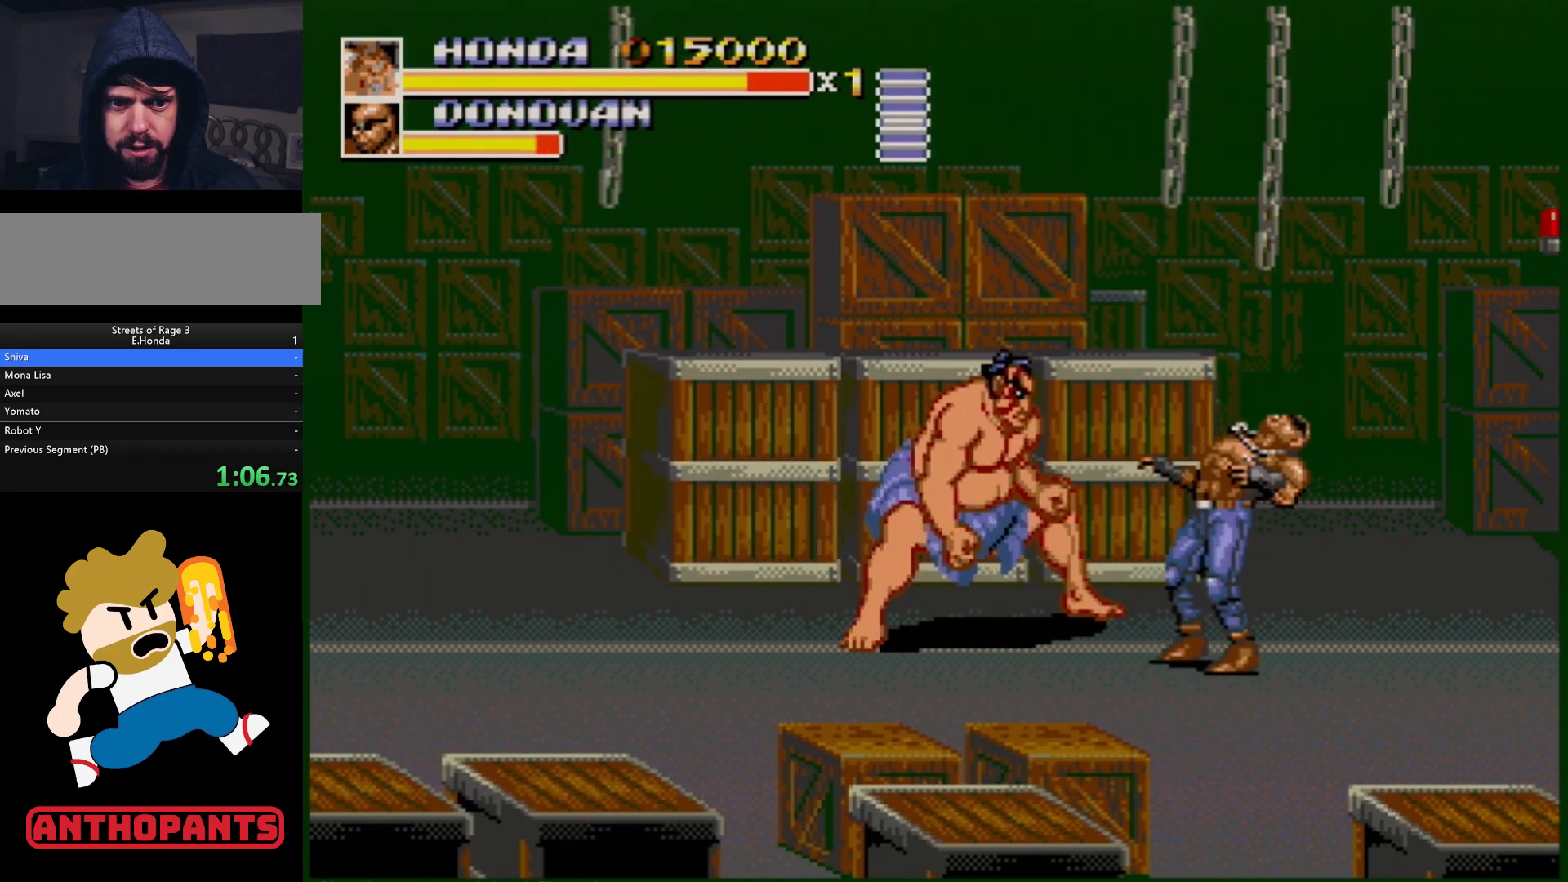
{"buttons": ["DPAD_RIGHT"], "events": [[50, "DPAD_RIGHT", "down"], [200, "B", "down"], [233, "DPAD_RIGHT", "up"], [350, "B", "up"], [350, "DPAD_RIGHT", "down"], [417, "DPAD_RIGHT", "up"], [450, "DPAD_RIGHT", "down"]]}
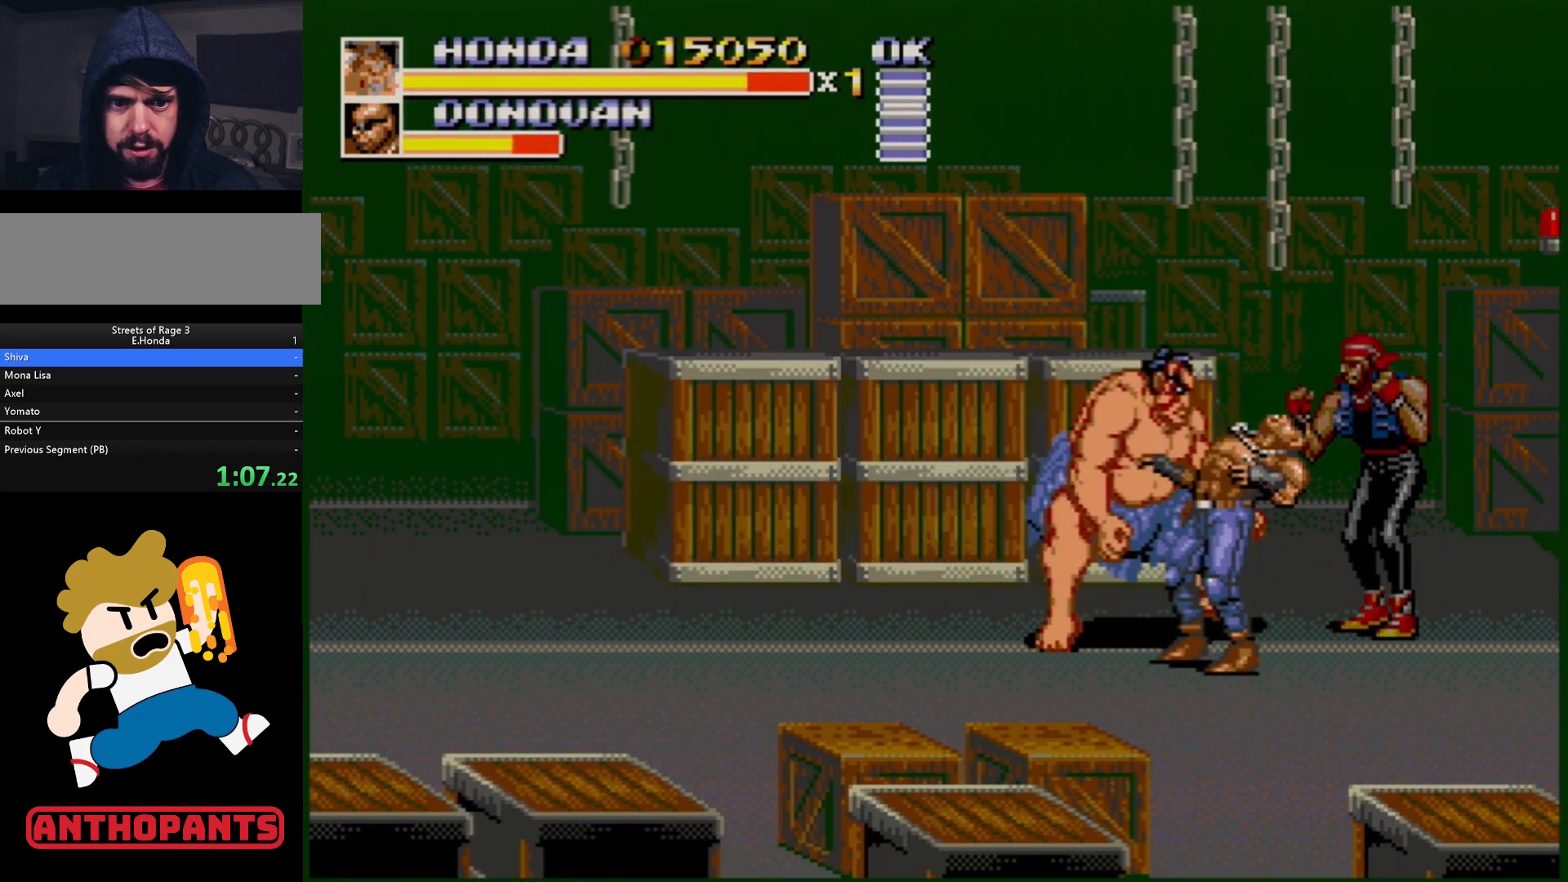
{"buttons": ["DPAD_RIGHT"], "events": [[183, "B", "down"], [367, "B", "up"]]}
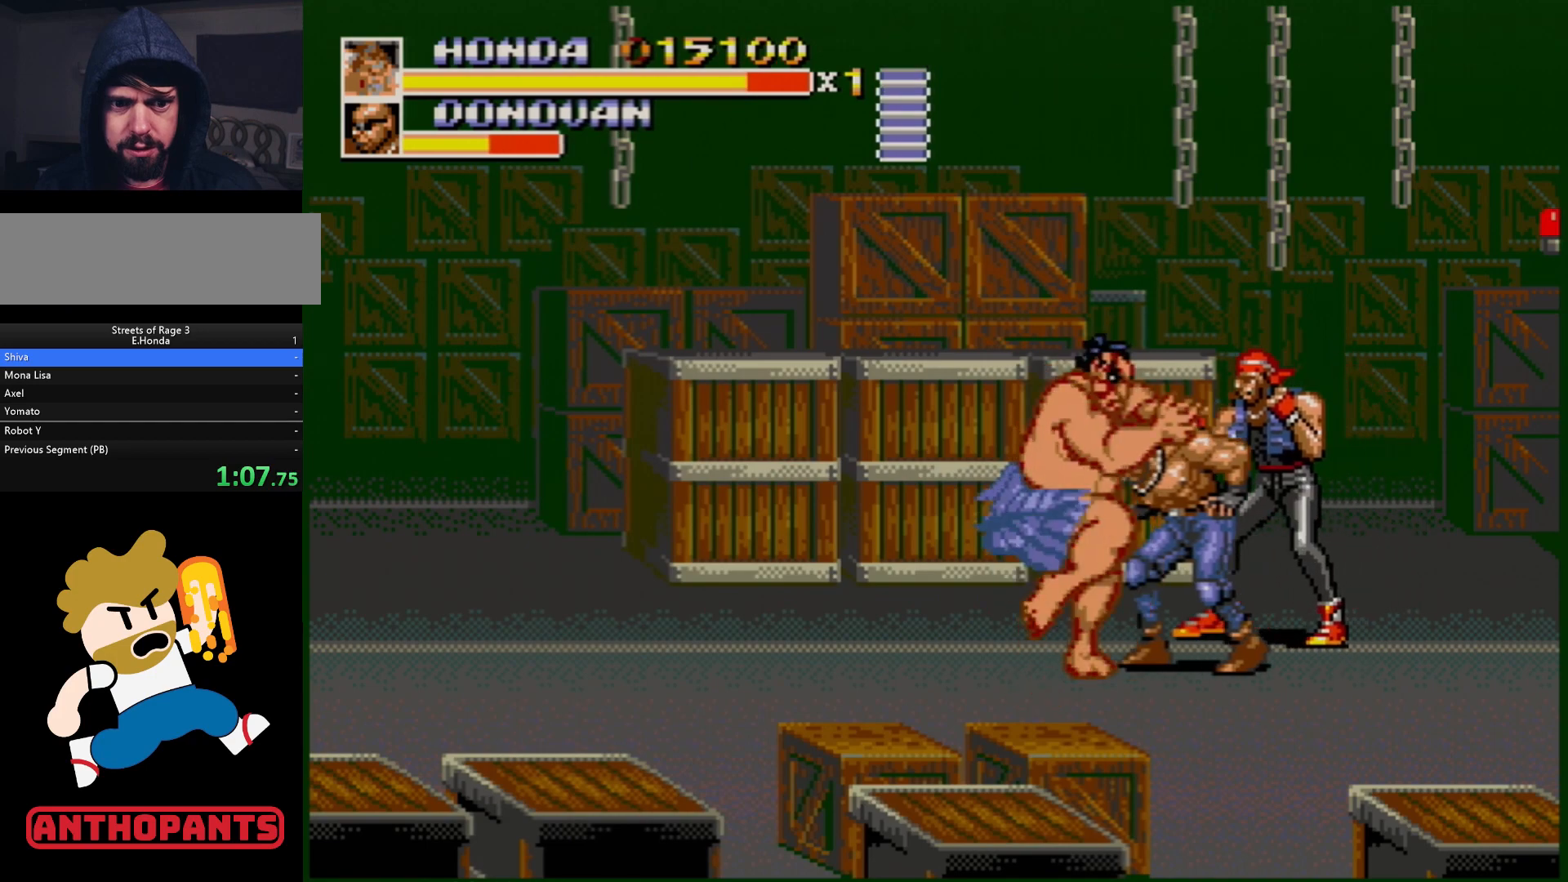
{"buttons": ["DPAD_LEFT"], "events": [[33, "B", "down"], [183, "DPAD_RIGHT", "up"], [250, "DPAD_LEFT", "down"], [267, "B", "up"], [317, "B", "down"], [383, "B", "up"], [417, "B", "down"], [483, "B", "up"]]}
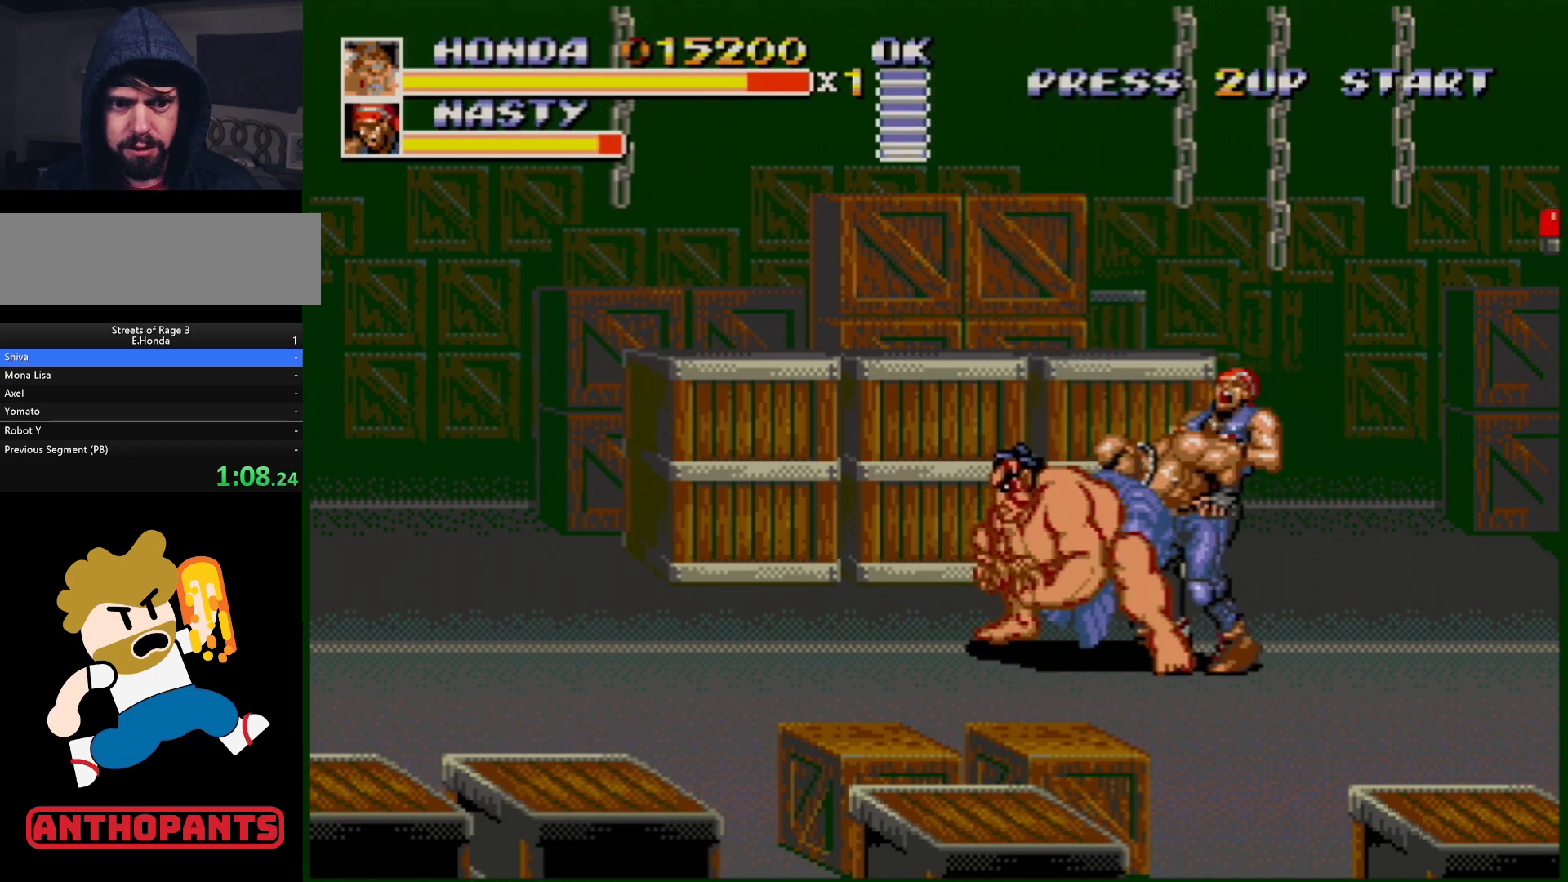
{"buttons": ["DPAD_RIGHT"], "events": [[117, "DPAD_LEFT", "up"], [200, "DPAD_RIGHT", "down"], [250, "B", "down"], [300, "B", "up"], [383, "B", "down"], [433, "B", "up"]]}
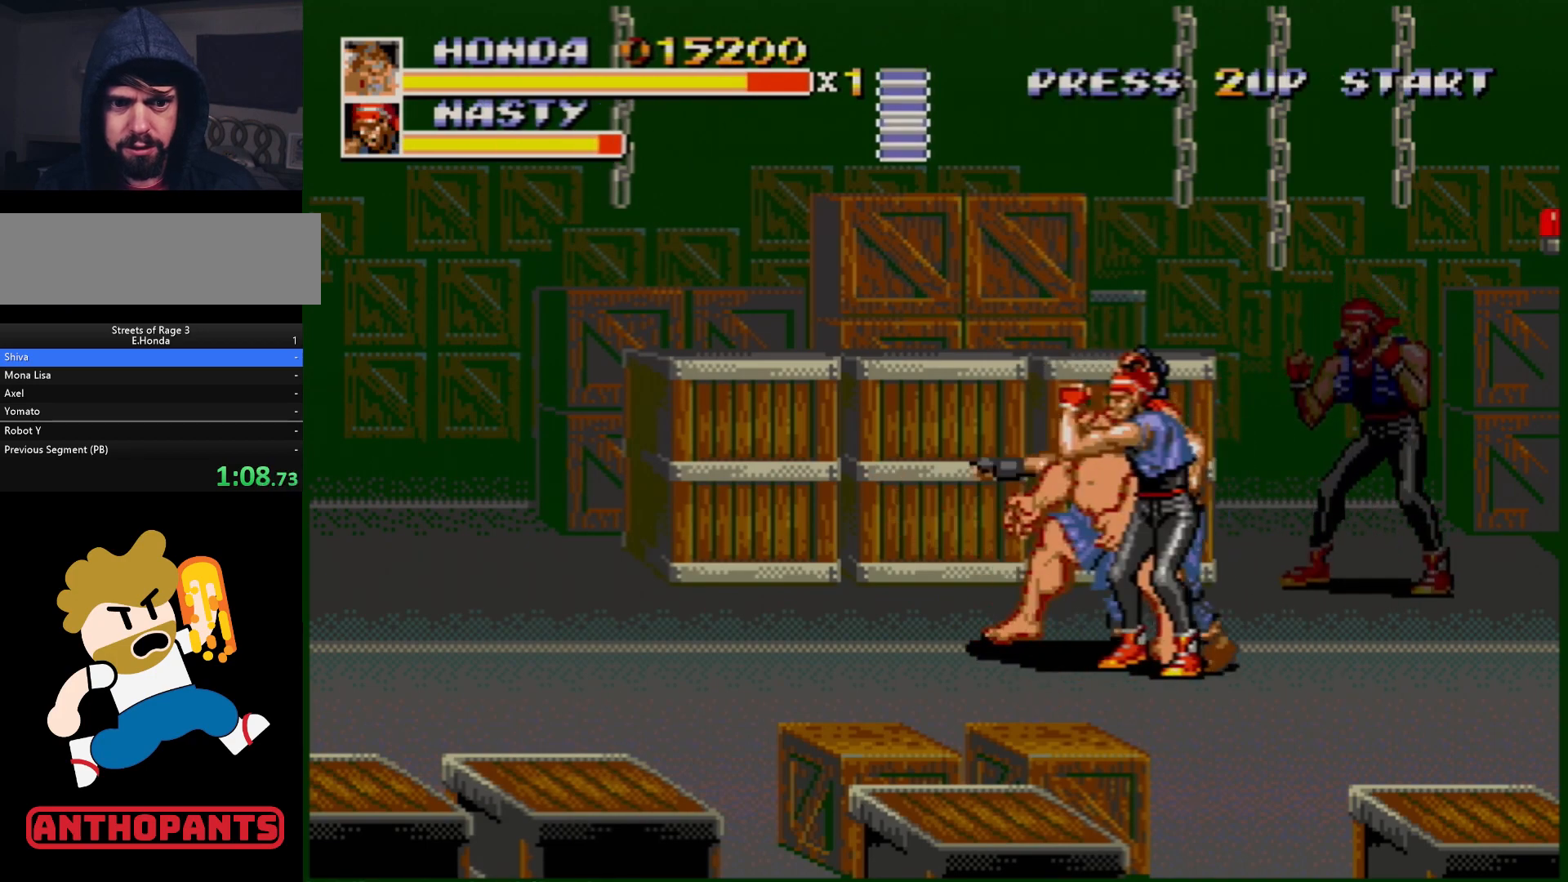
{"buttons": [], "events": [[67, "DPAD_RIGHT", "up"], [117, "A", "down"], [167, "A", "up"], [233, "A", "down"], [283, "A", "up"]]}
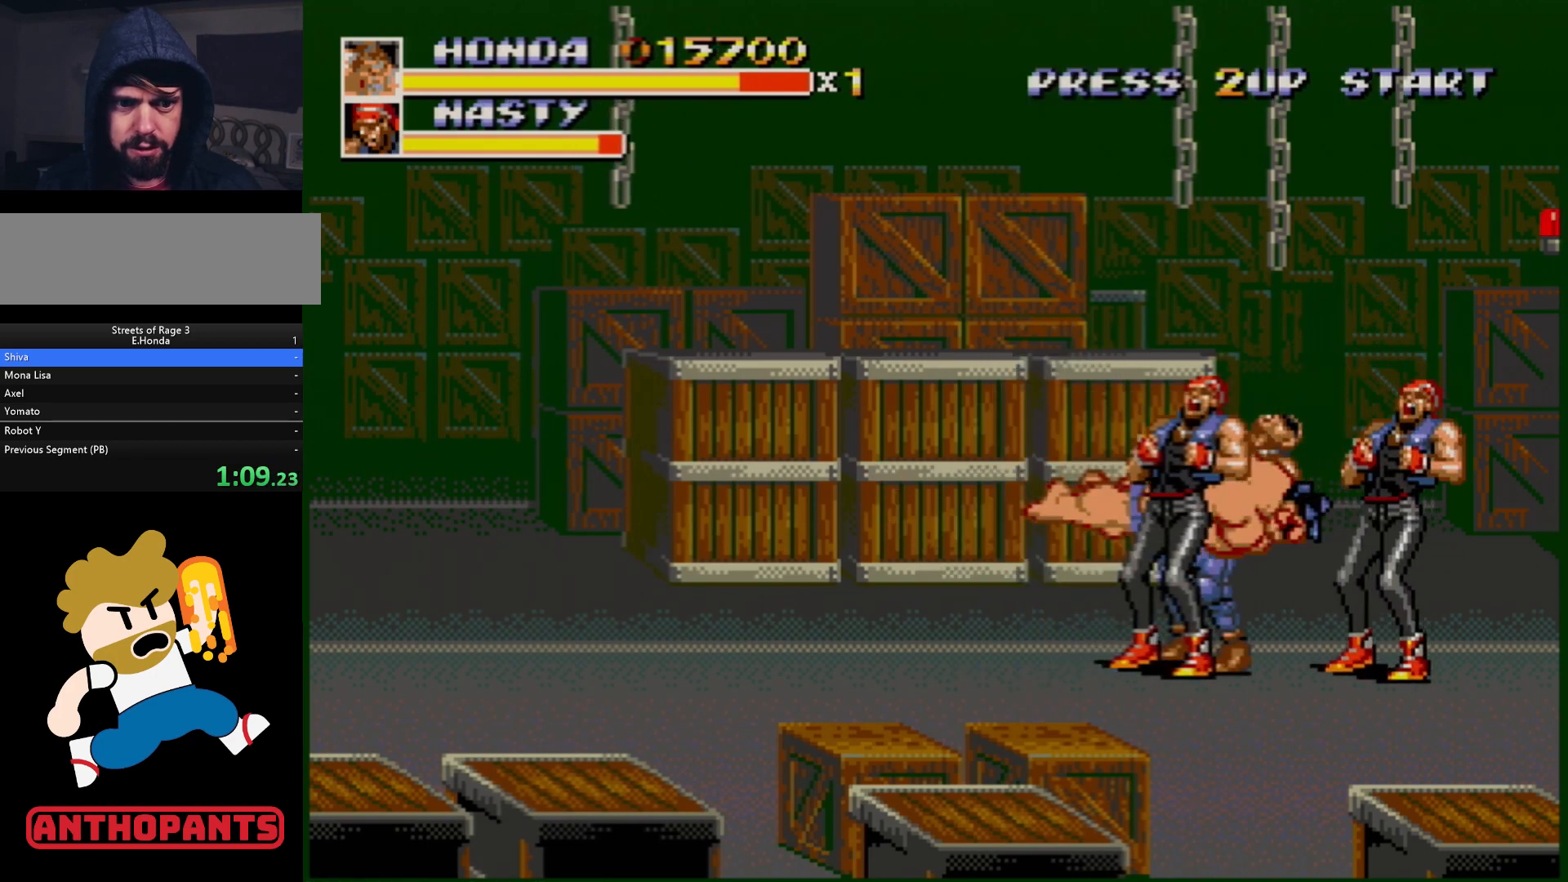
{"buttons": [], "events": []}
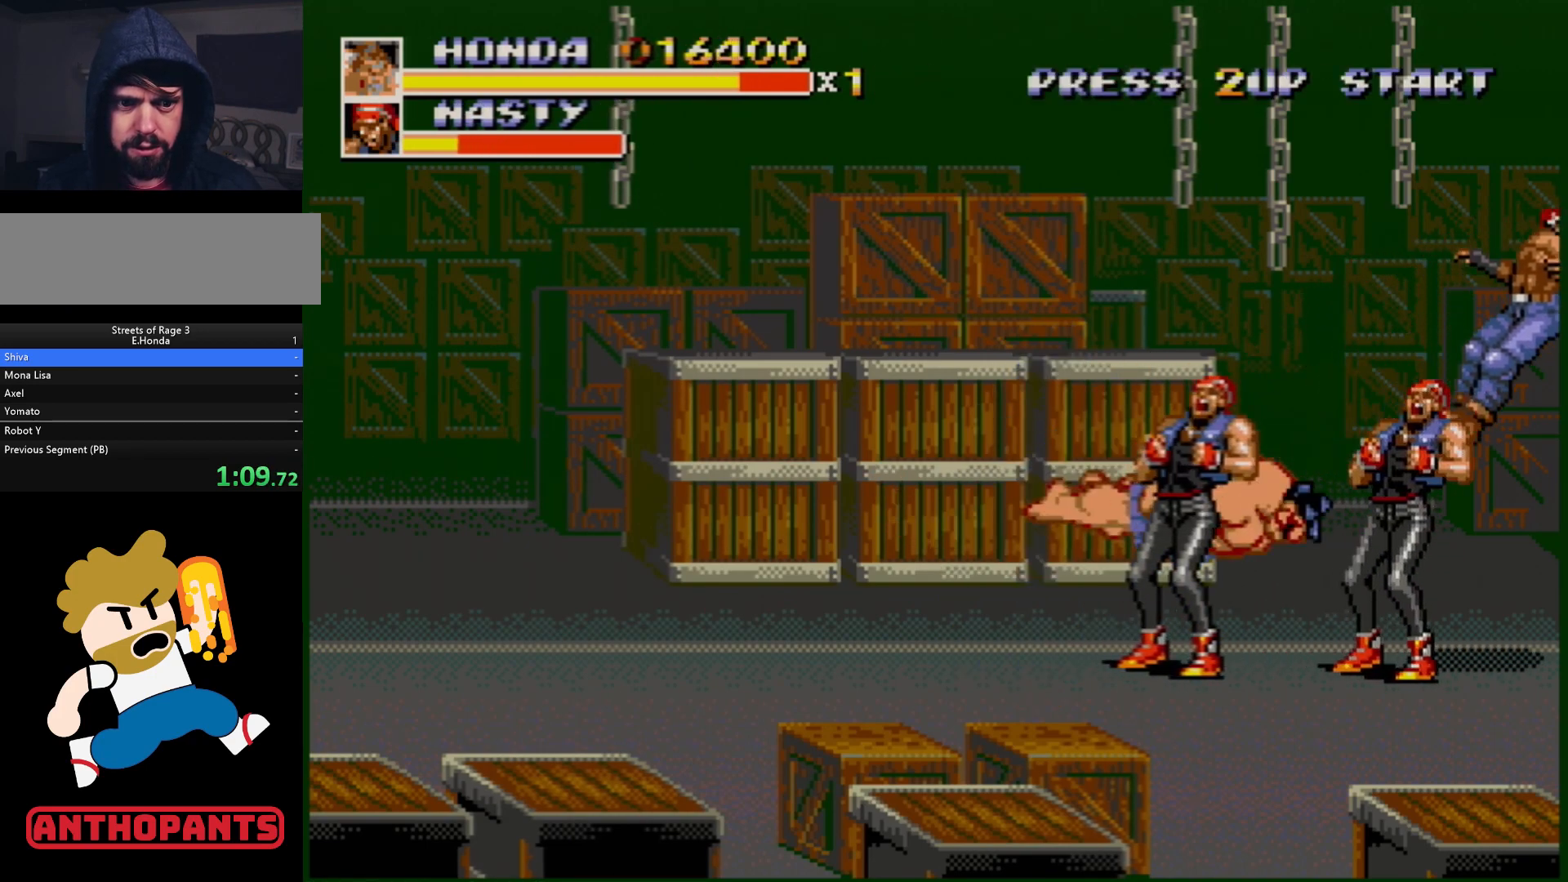
{"buttons": [], "events": []}
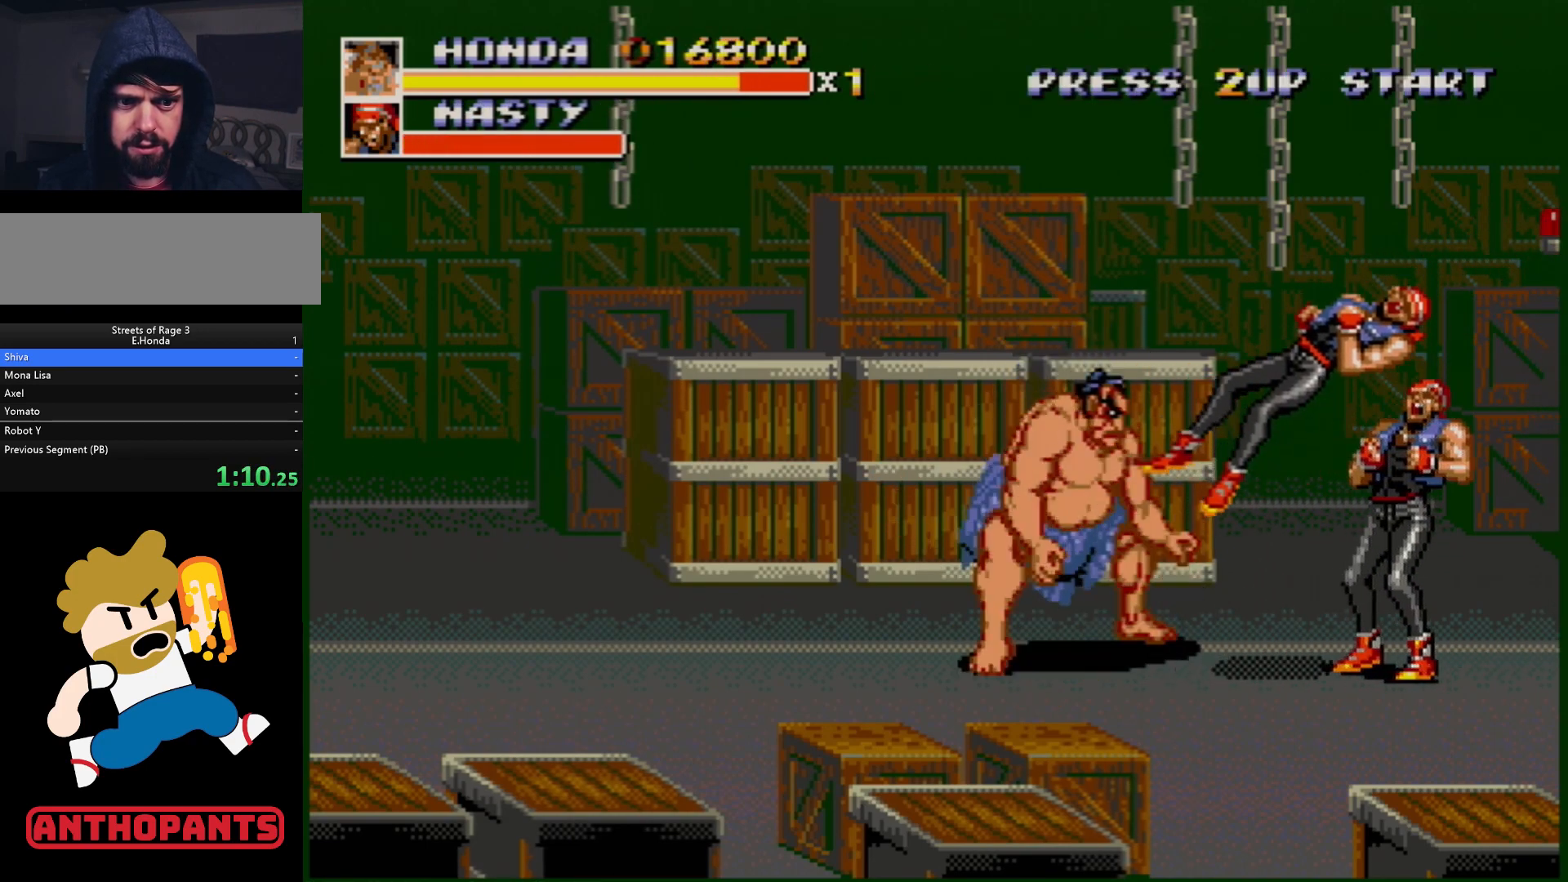
{"buttons": ["DPAD_RIGHT"], "events": [[267, "DPAD_RIGHT", "down"]]}
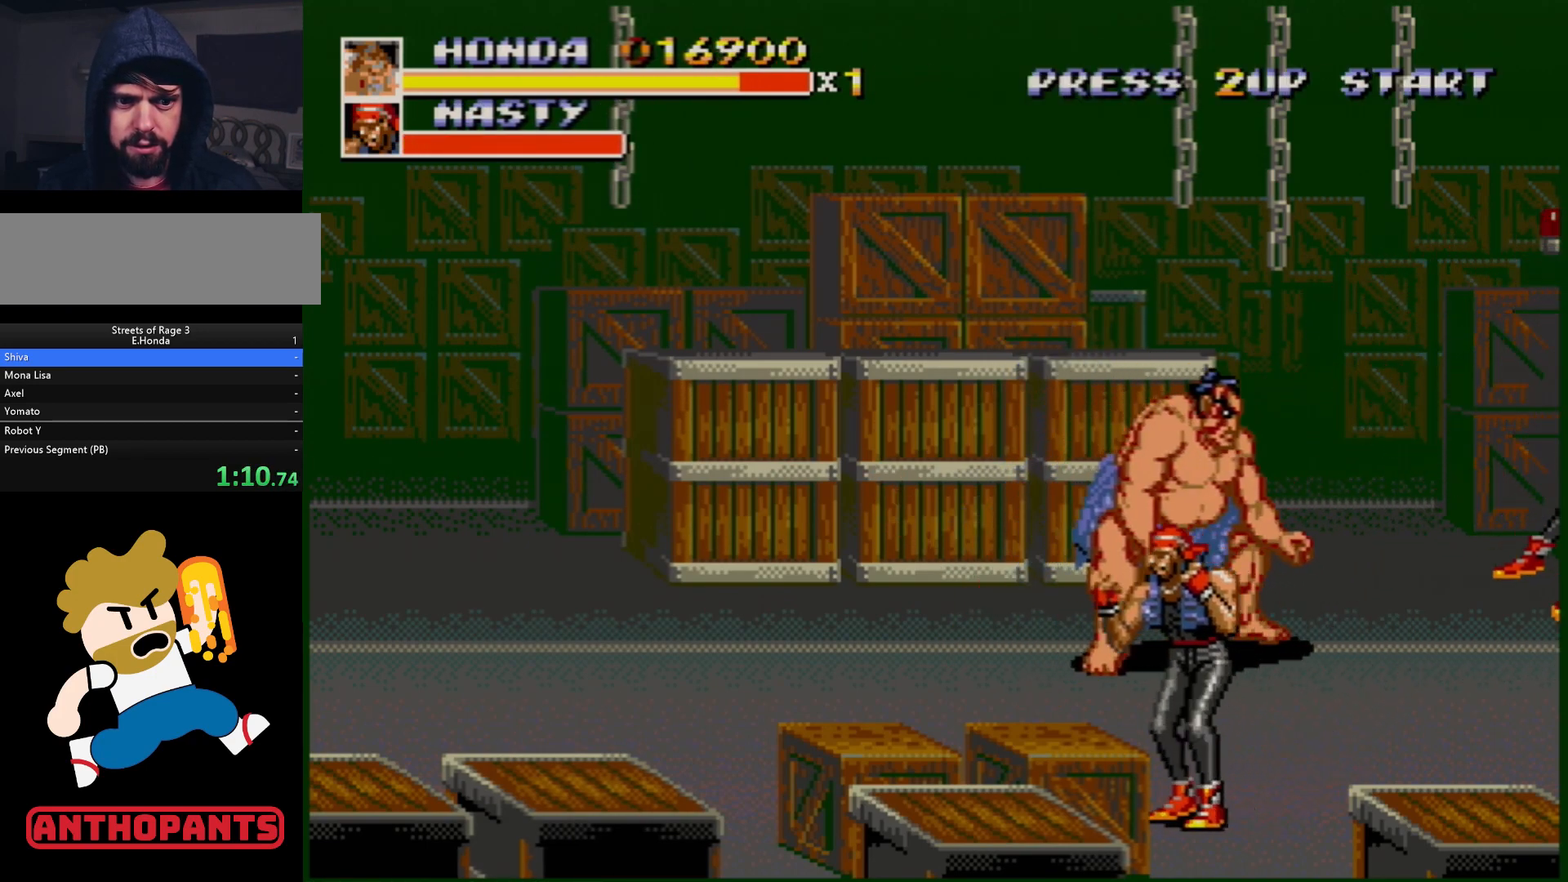
{"buttons": ["DPAD_LEFT"], "events": [[183, "DPAD_RIGHT", "up"], [217, "DPAD_LEFT", "down"], [400, "B", "down"], [467, "B", "up"]]}
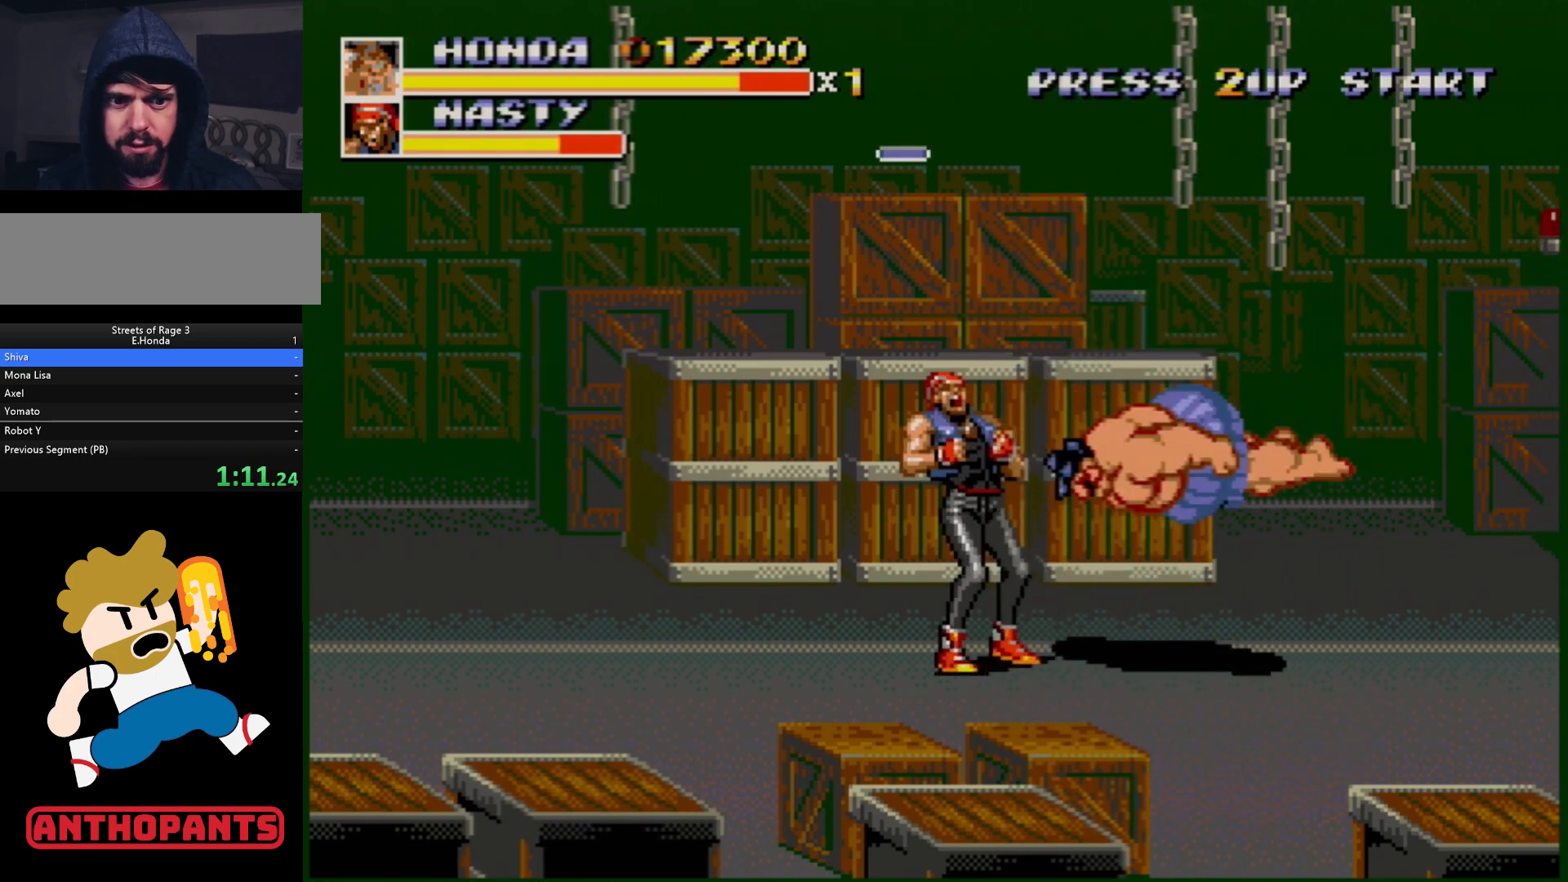
{"buttons": ["DPAD_LEFT"], "events": []}
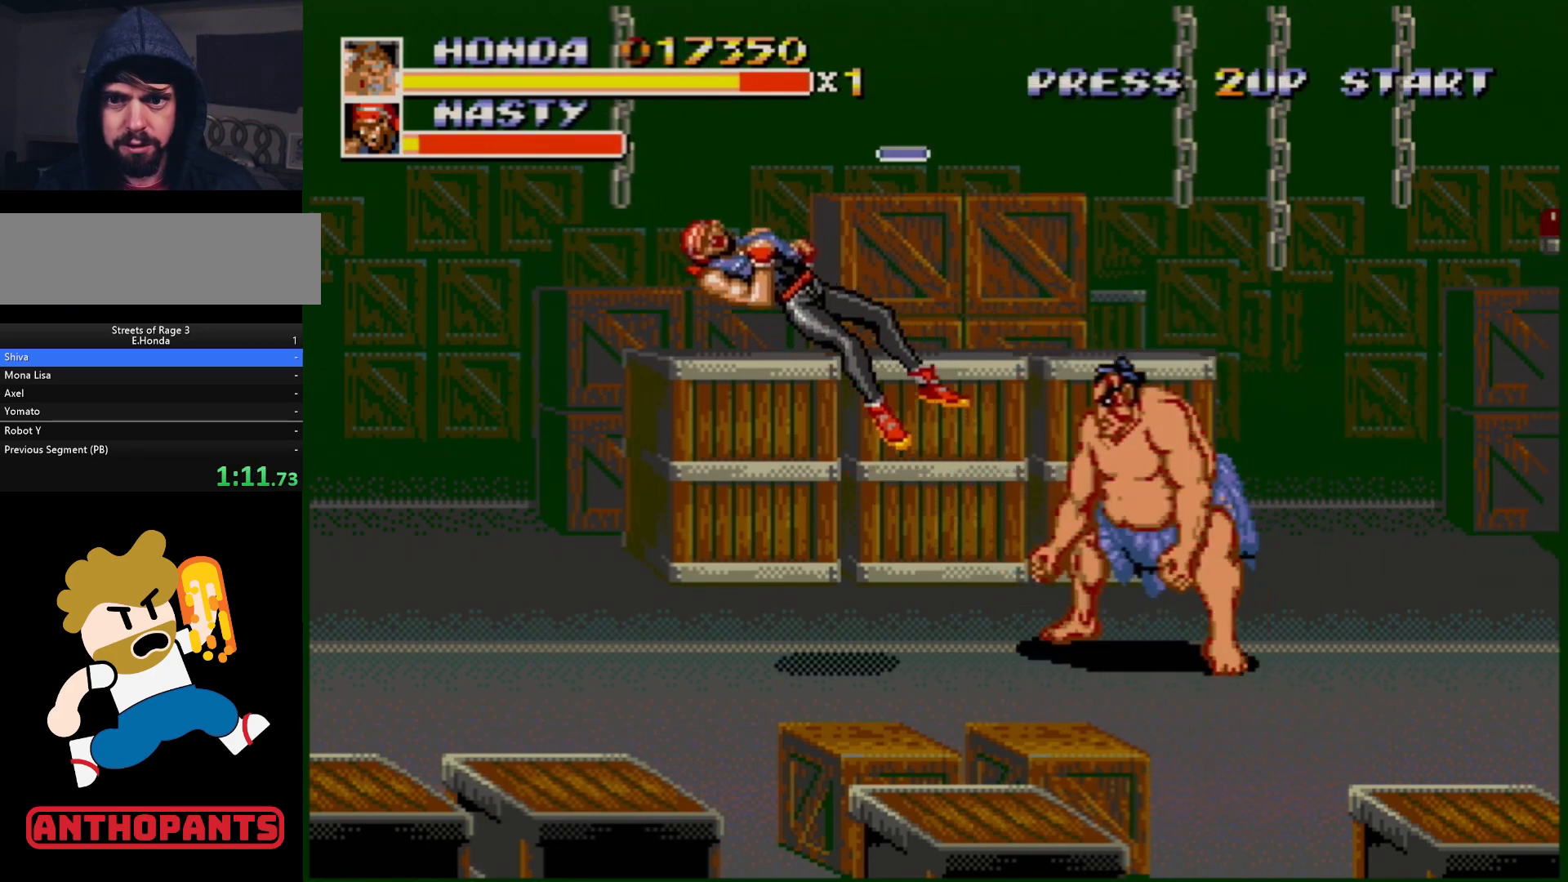
{"buttons": ["DPAD_RIGHT"], "events": [[67, "DPAD_LEFT", "up"], [267, "DPAD_RIGHT", "down"], [300, "DPAD_UP", "down"], [400, "DPAD_UP", "up"]]}
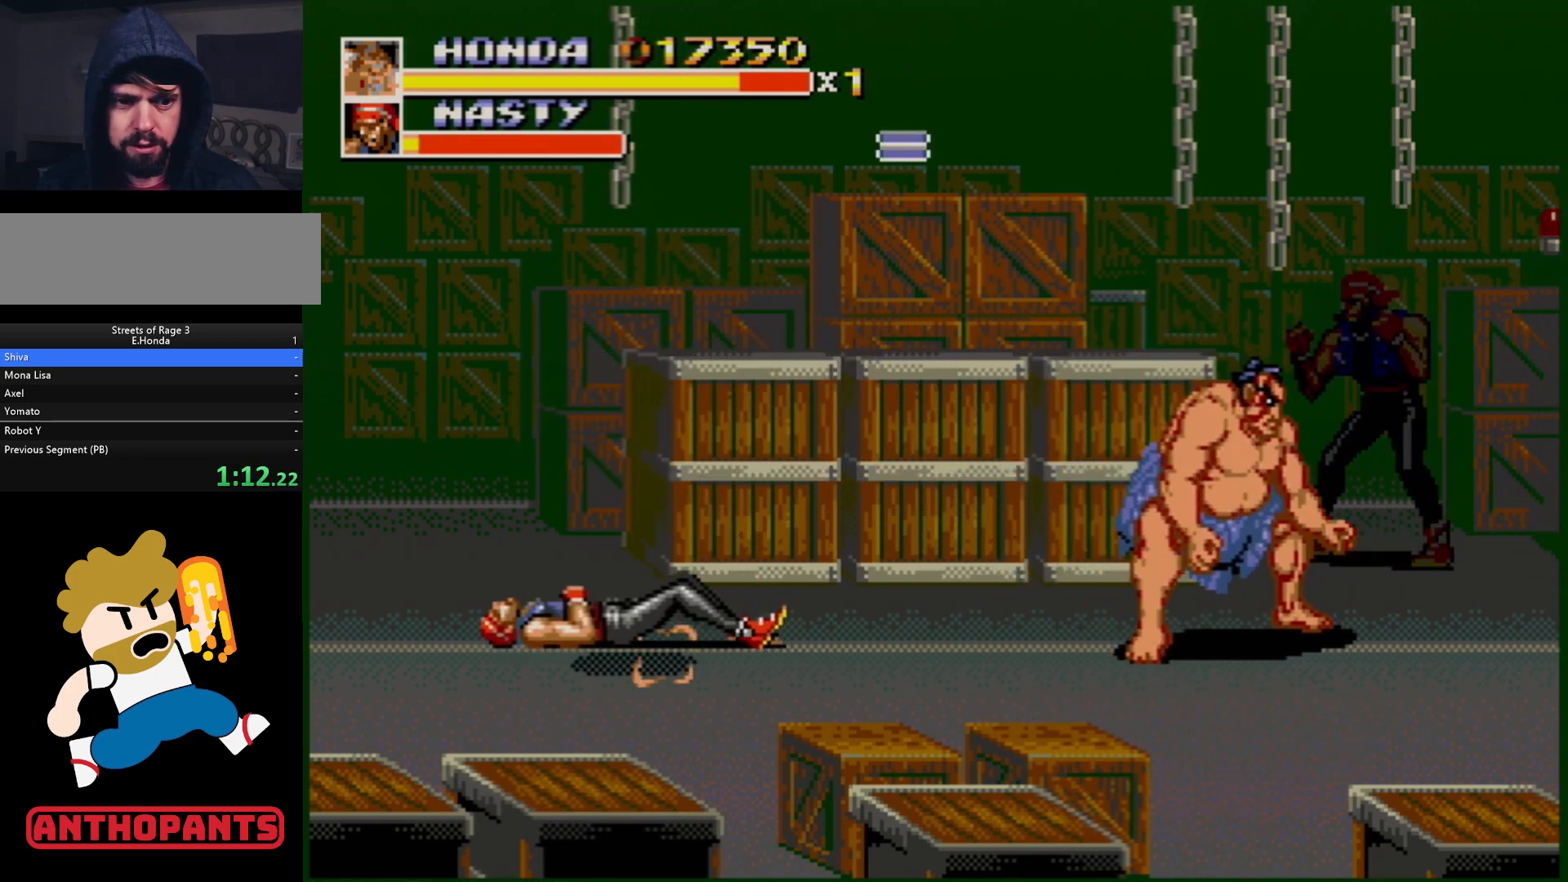
{"buttons": [], "events": [[17, "DPAD_DOWN", "down"], [67, "DPAD_RIGHT", "up"], [117, "DPAD_DOWN", "up"], [317, "B", "down"], [367, "B", "up"], [417, "B", "down"], [467, "B", "up"]]}
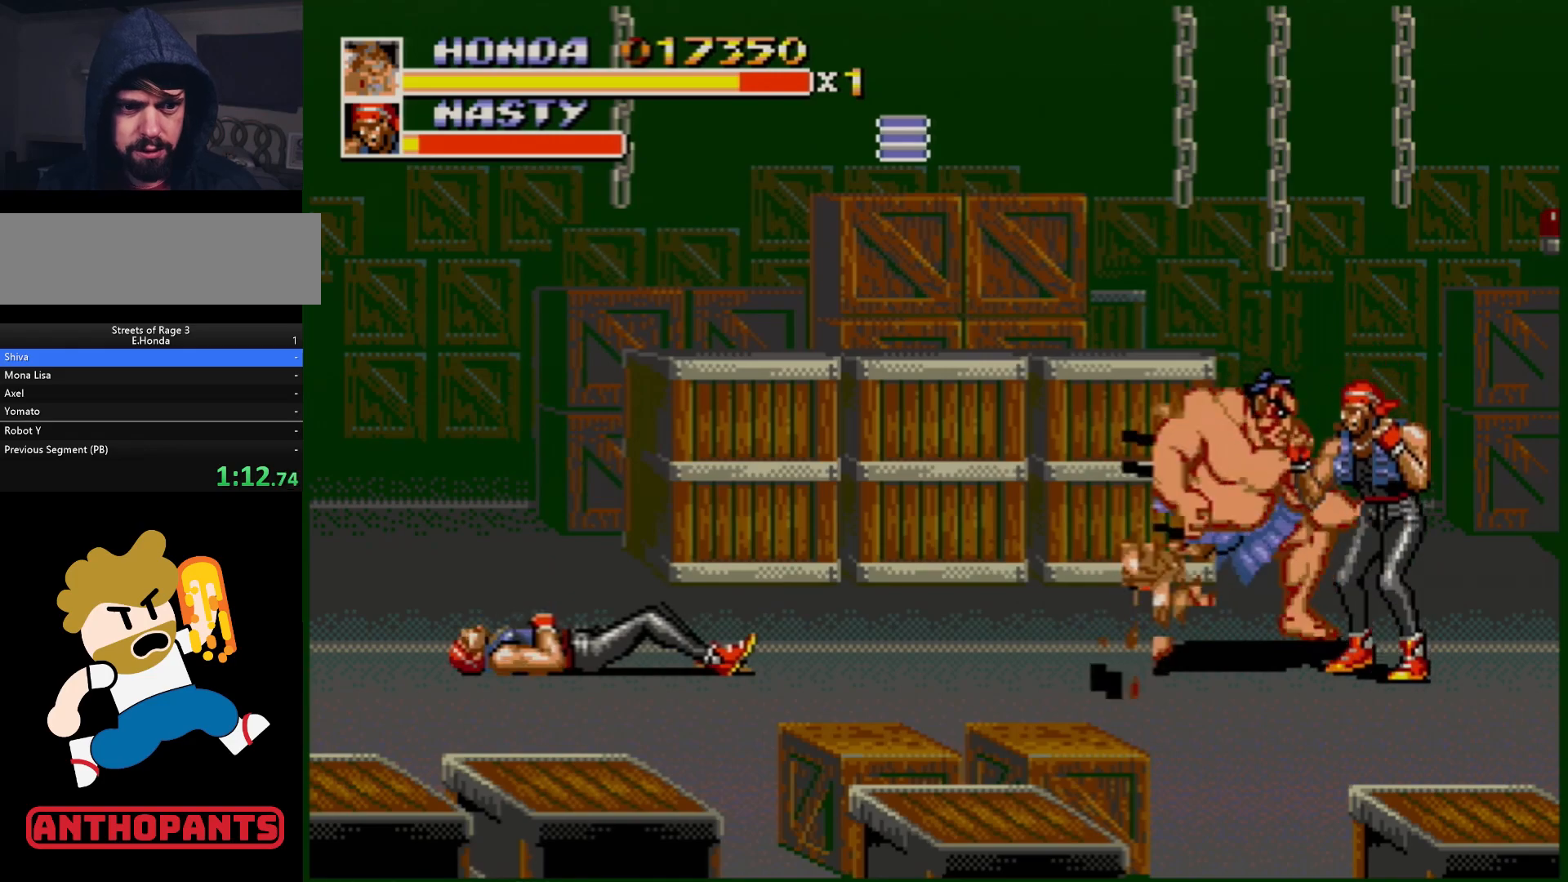
{"buttons": [], "events": [[50, "B", "down"], [100, "B", "up"], [150, "B", "down"], [200, "B", "up"], [300, "B", "down"], [333, "B", "up"], [400, "B", "down"], [450, "B", "up"]]}
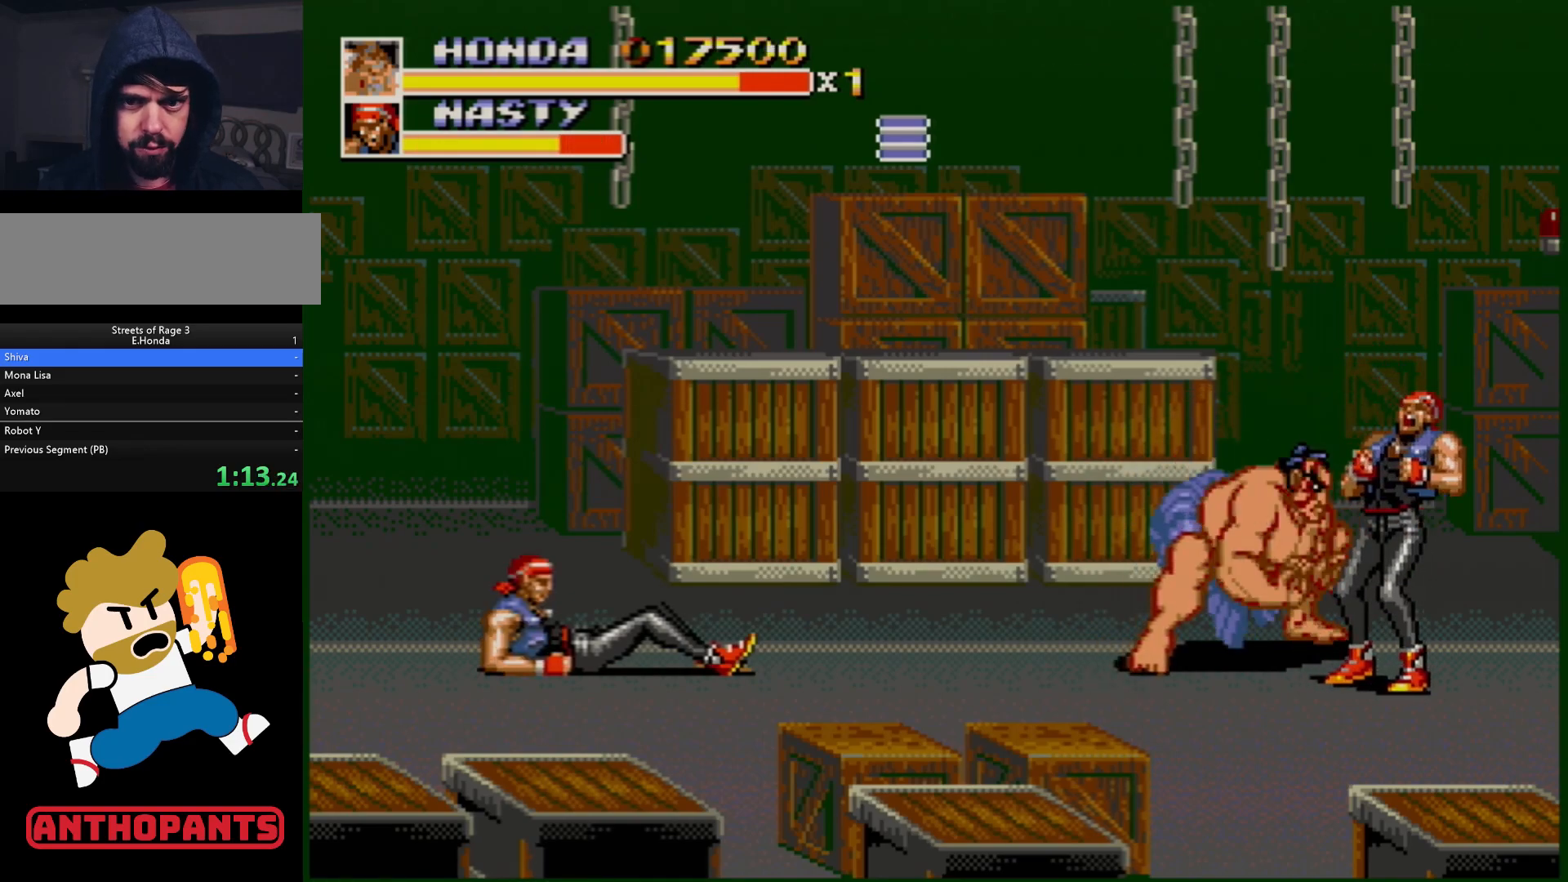
{"buttons": [], "events": [[17, "B", "down"], [83, "B", "up"], [150, "B", "down"], [200, "B", "up"], [283, "B", "down"], [317, "B", "up"], [400, "B", "down"], [433, "B", "up"]]}
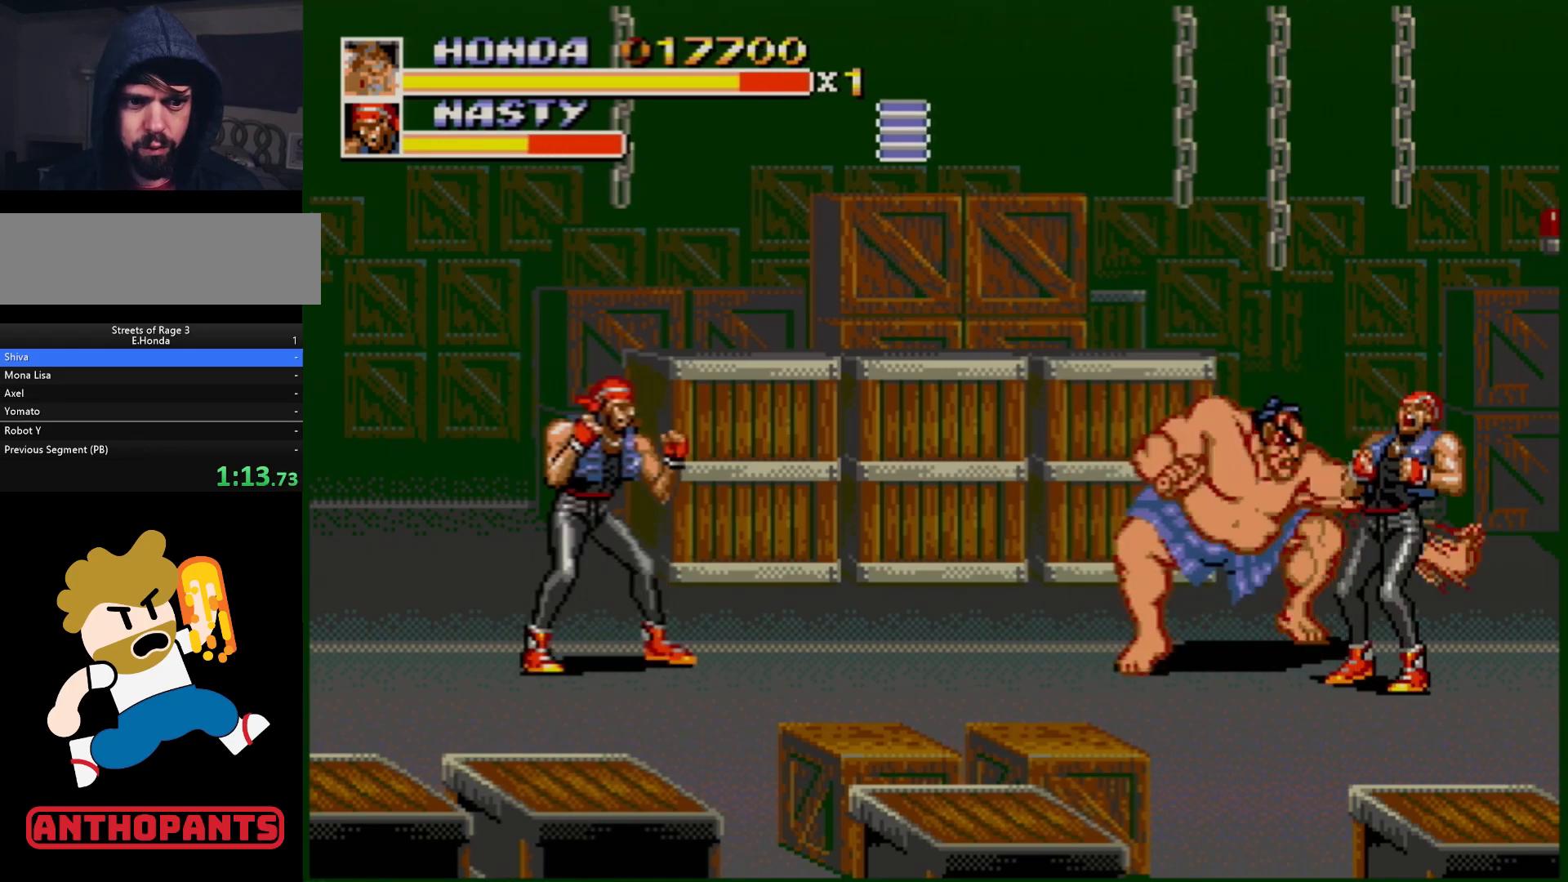
{"buttons": ["B"], "events": [[17, "B", "down"], [83, "B", "up"], [133, "B", "down"], [200, "B", "up"], [267, "B", "down"], [317, "B", "up"], [367, "B", "down"], [450, "B", "up"], [500, "B", "down"]]}
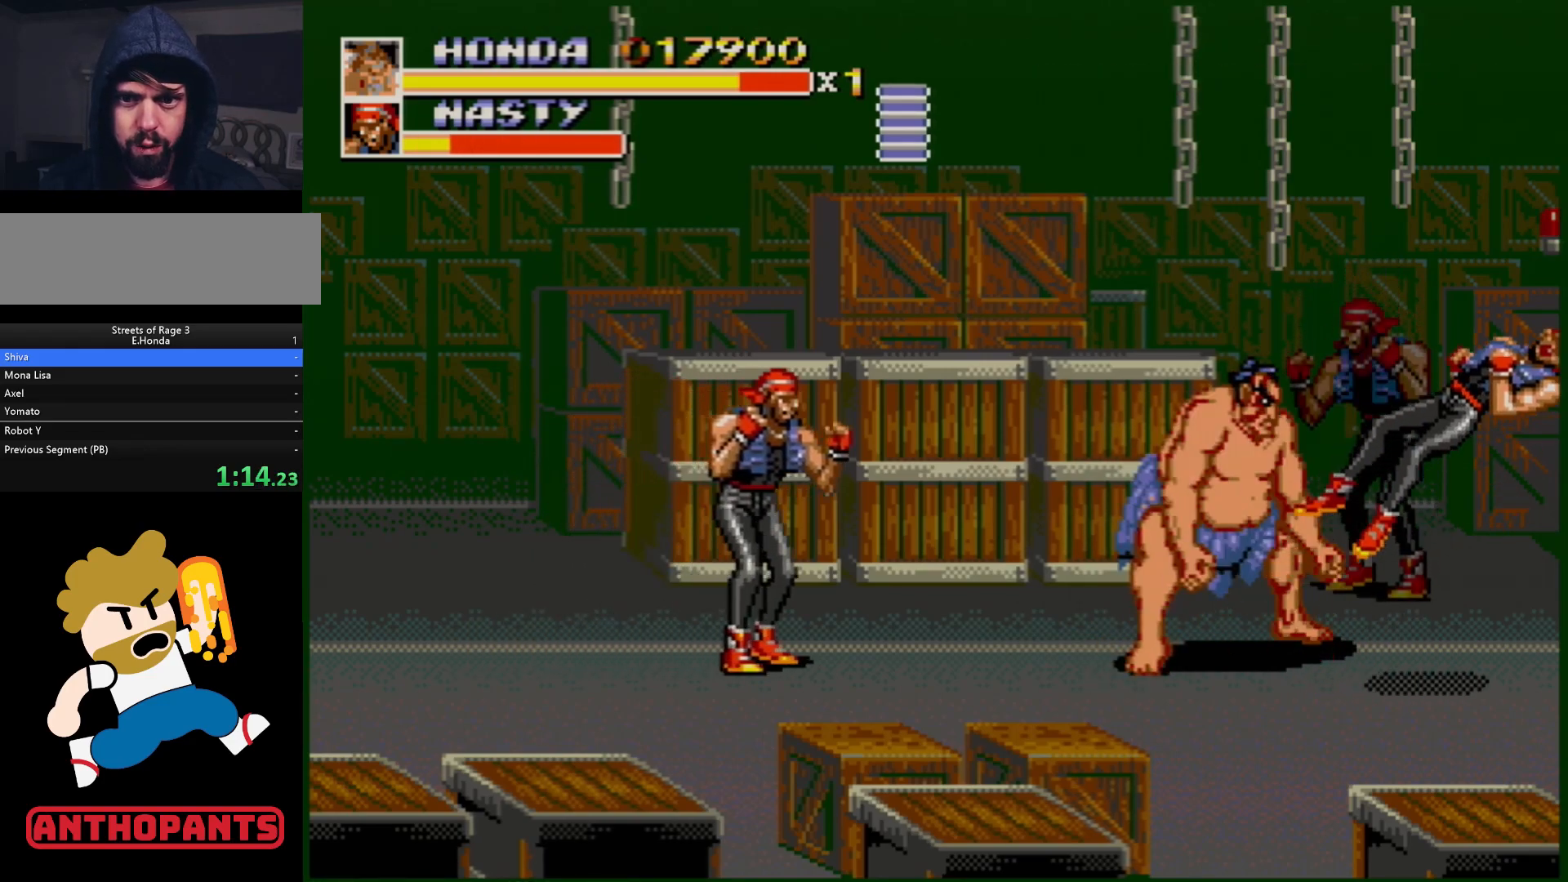
{"buttons": ["B", "C"], "events": [[233, "B", "up"], [283, "B", "down"], [483, "C", "down"]]}
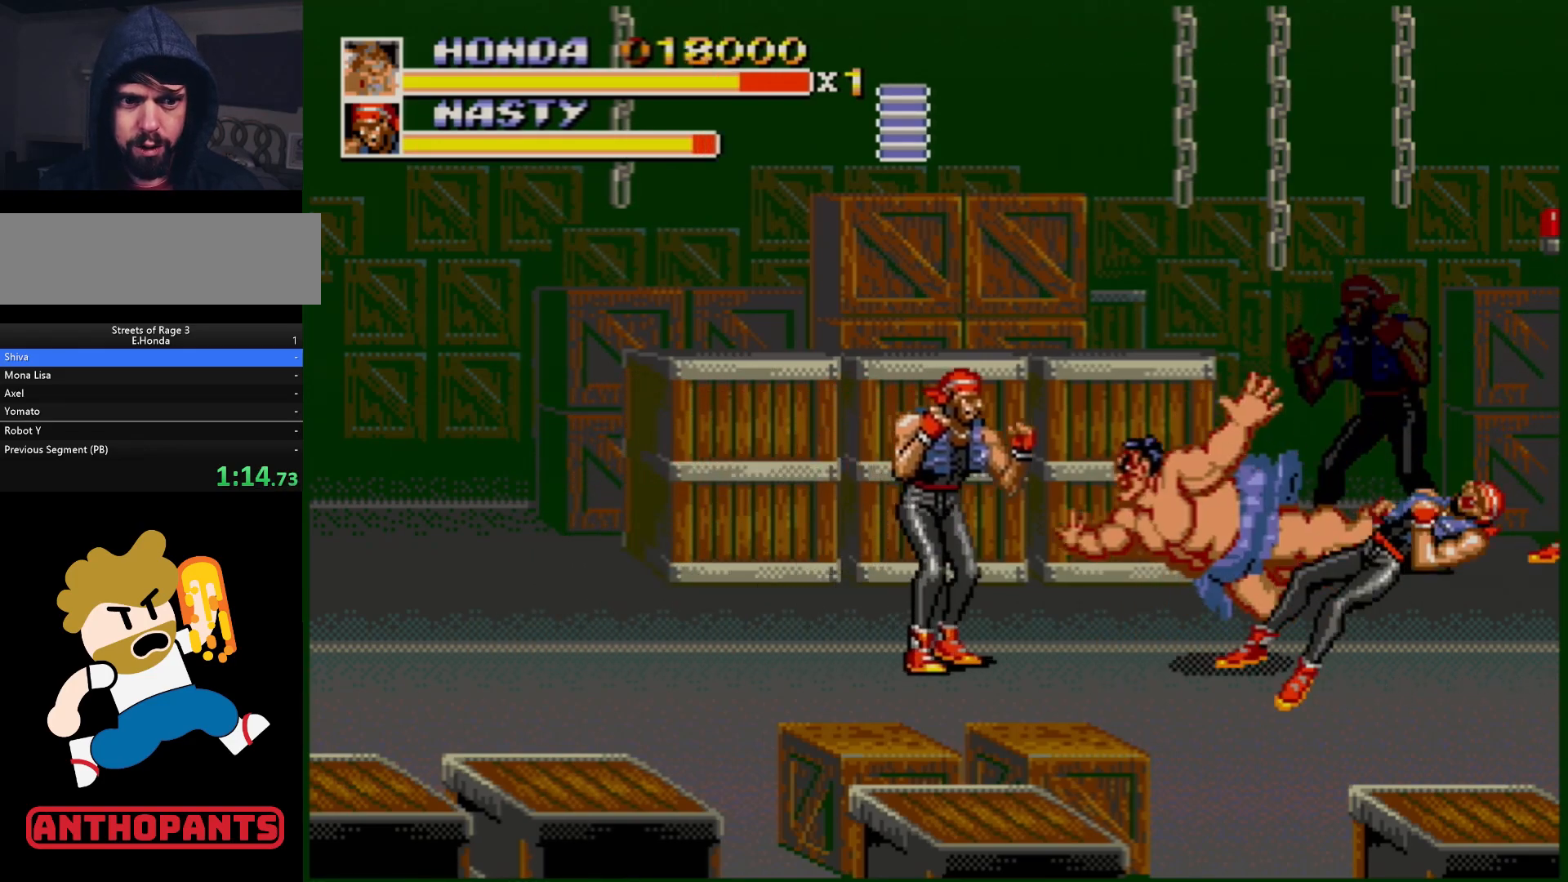
{"buttons": [], "events": [[200, "C", "up"], [433, "B", "up"]]}
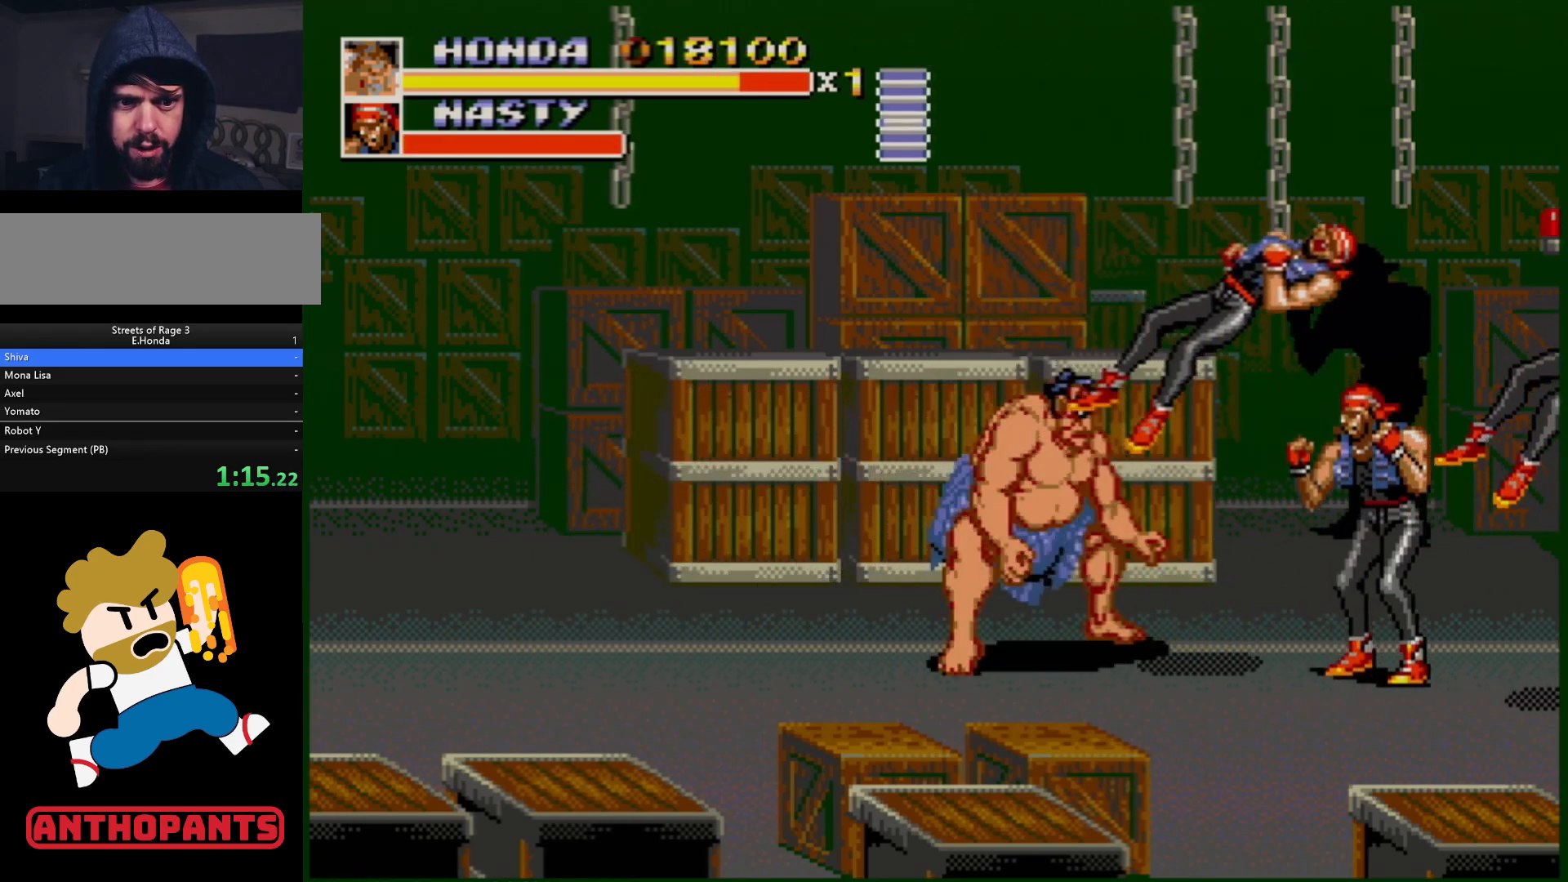
{"buttons": ["B", "DPAD_RIGHT"], "events": [[133, "DPAD_RIGHT", "down"], [350, "B", "down"]]}
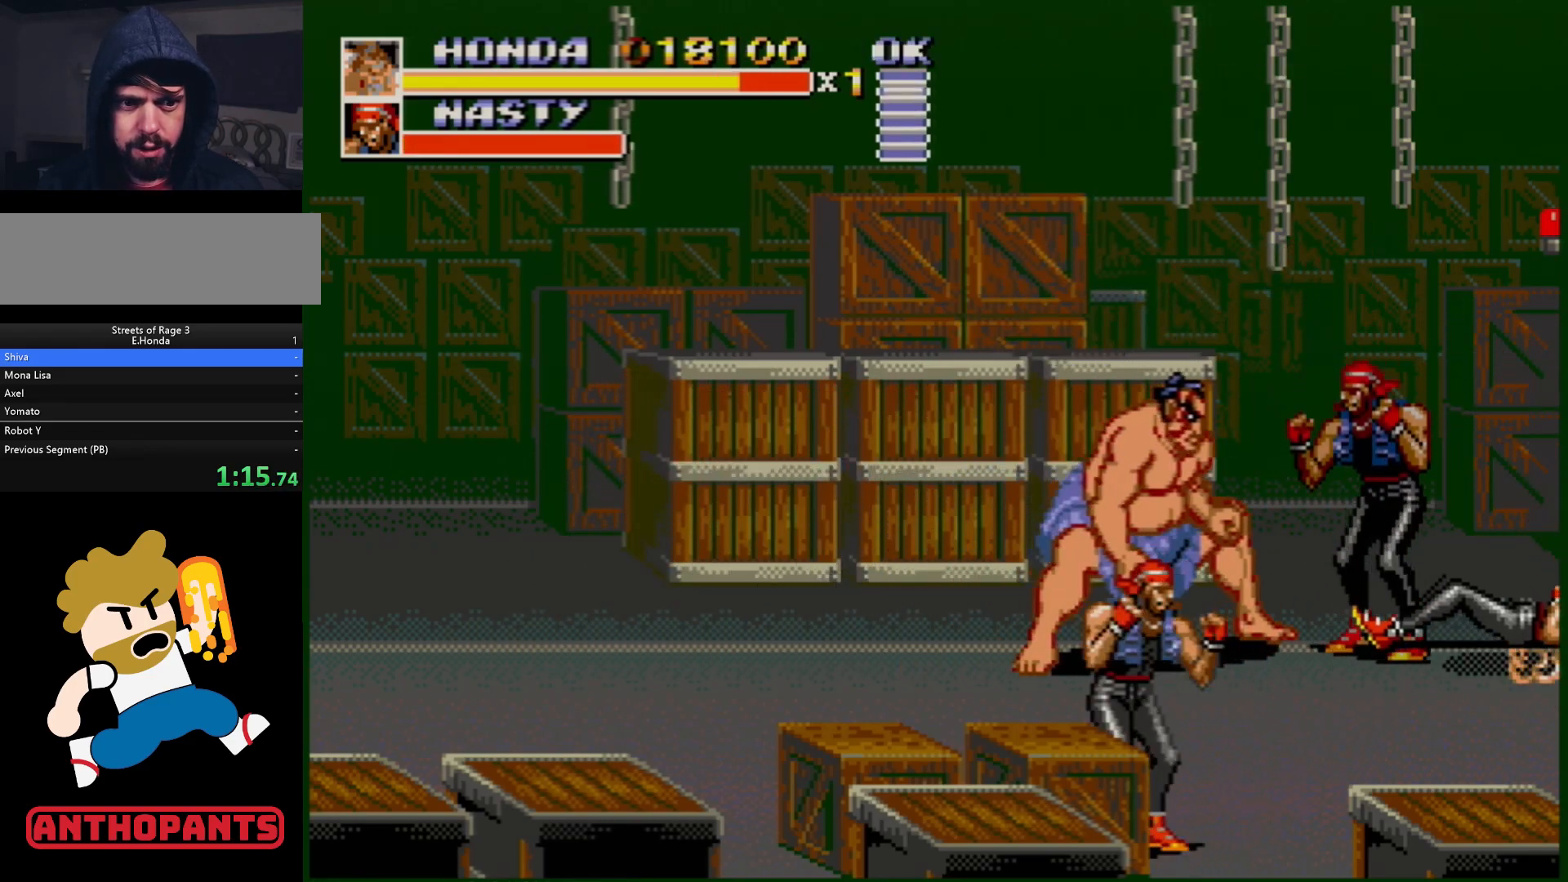
{"buttons": [], "events": [[33, "B", "up"], [100, "B", "down"], [150, "B", "up"], [233, "B", "down"], [283, "B", "up"], [300, "DPAD_RIGHT", "up"], [450, "DPAD_RIGHT", "down"], [500, "DPAD_RIGHT", "up"]]}
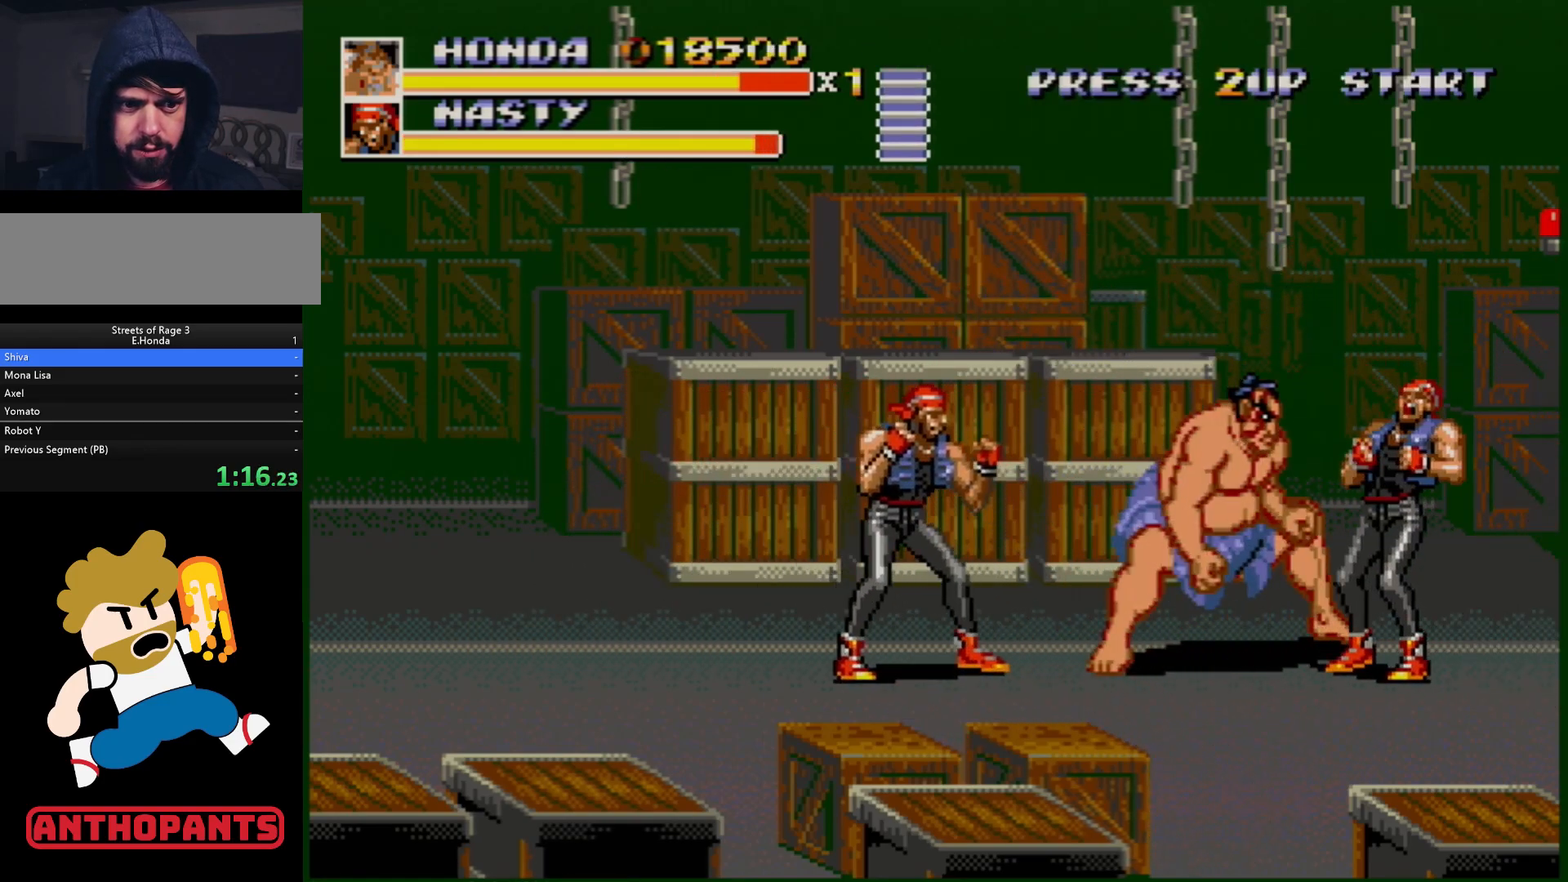
{"buttons": ["DPAD_LEFT"], "events": [[50, "DPAD_RIGHT", "down"], [267, "DPAD_RIGHT", "up"], [283, "DPAD_LEFT", "down"], [300, "B", "down"], [350, "B", "up"], [400, "B", "down"], [417, "DPAD_DOWN", "down"], [467, "B", "up"], [467, "DPAD_DOWN", "up"]]}
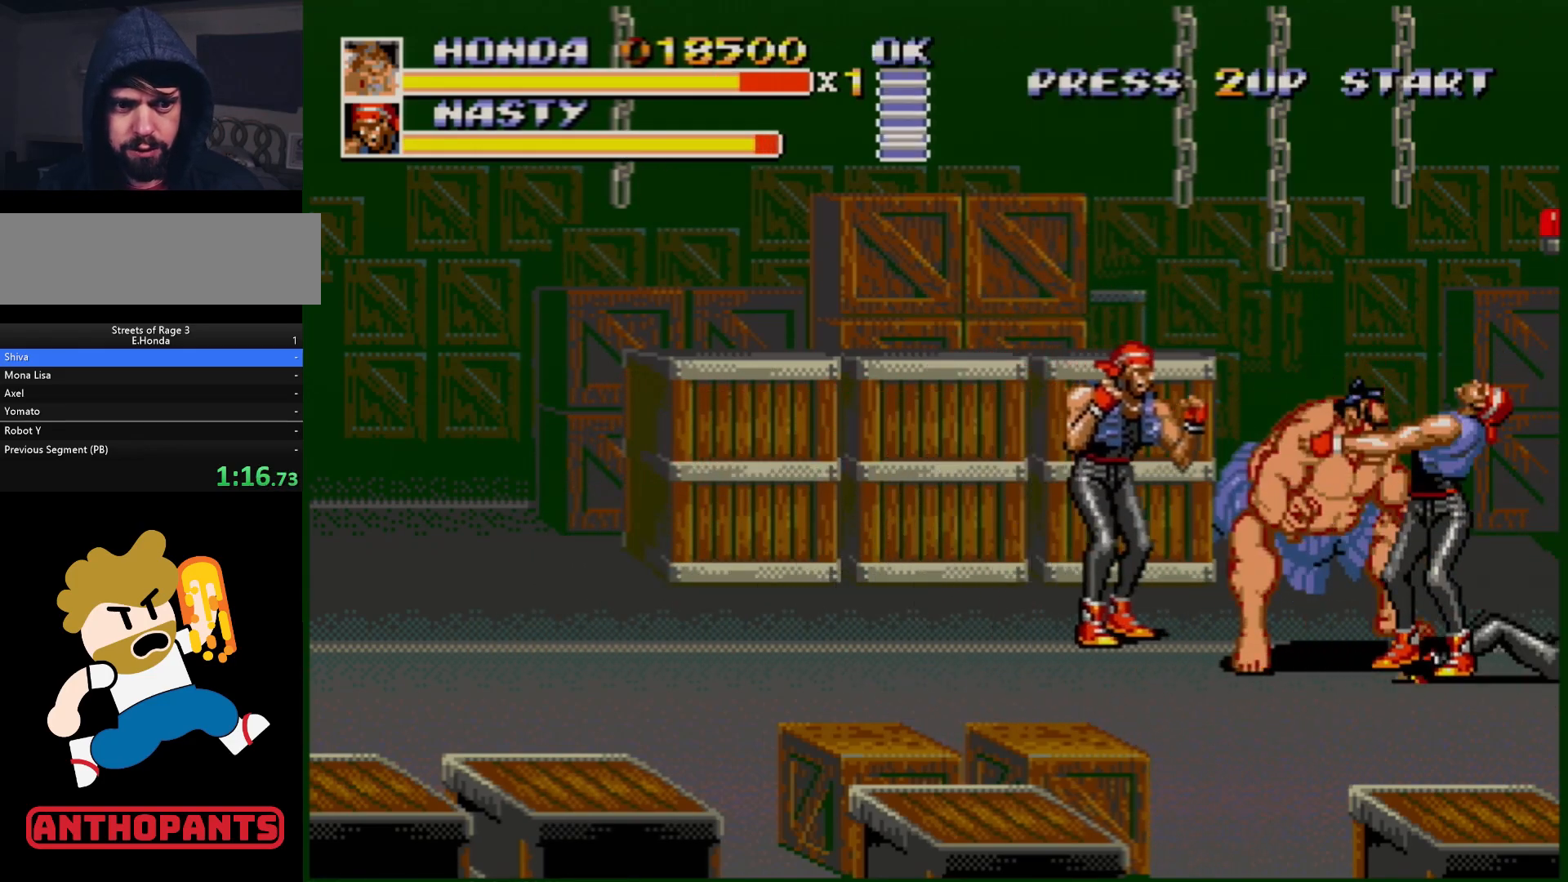
{"buttons": [], "events": [[33, "DPAD_LEFT", "up"], [83, "A", "down"], [167, "A", "up"]]}
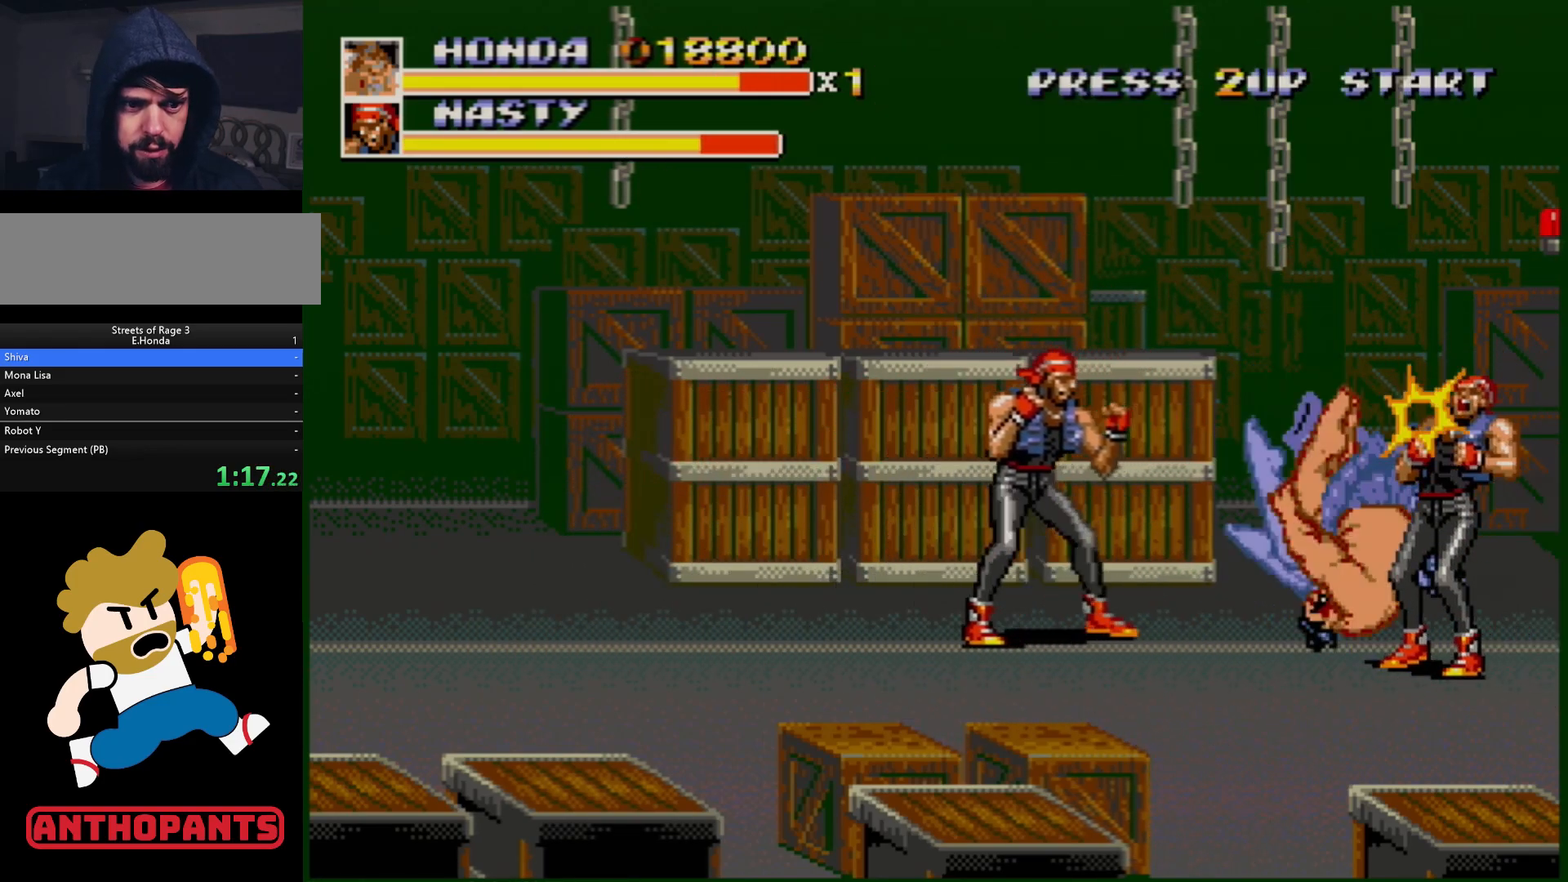
{"buttons": [], "events": []}
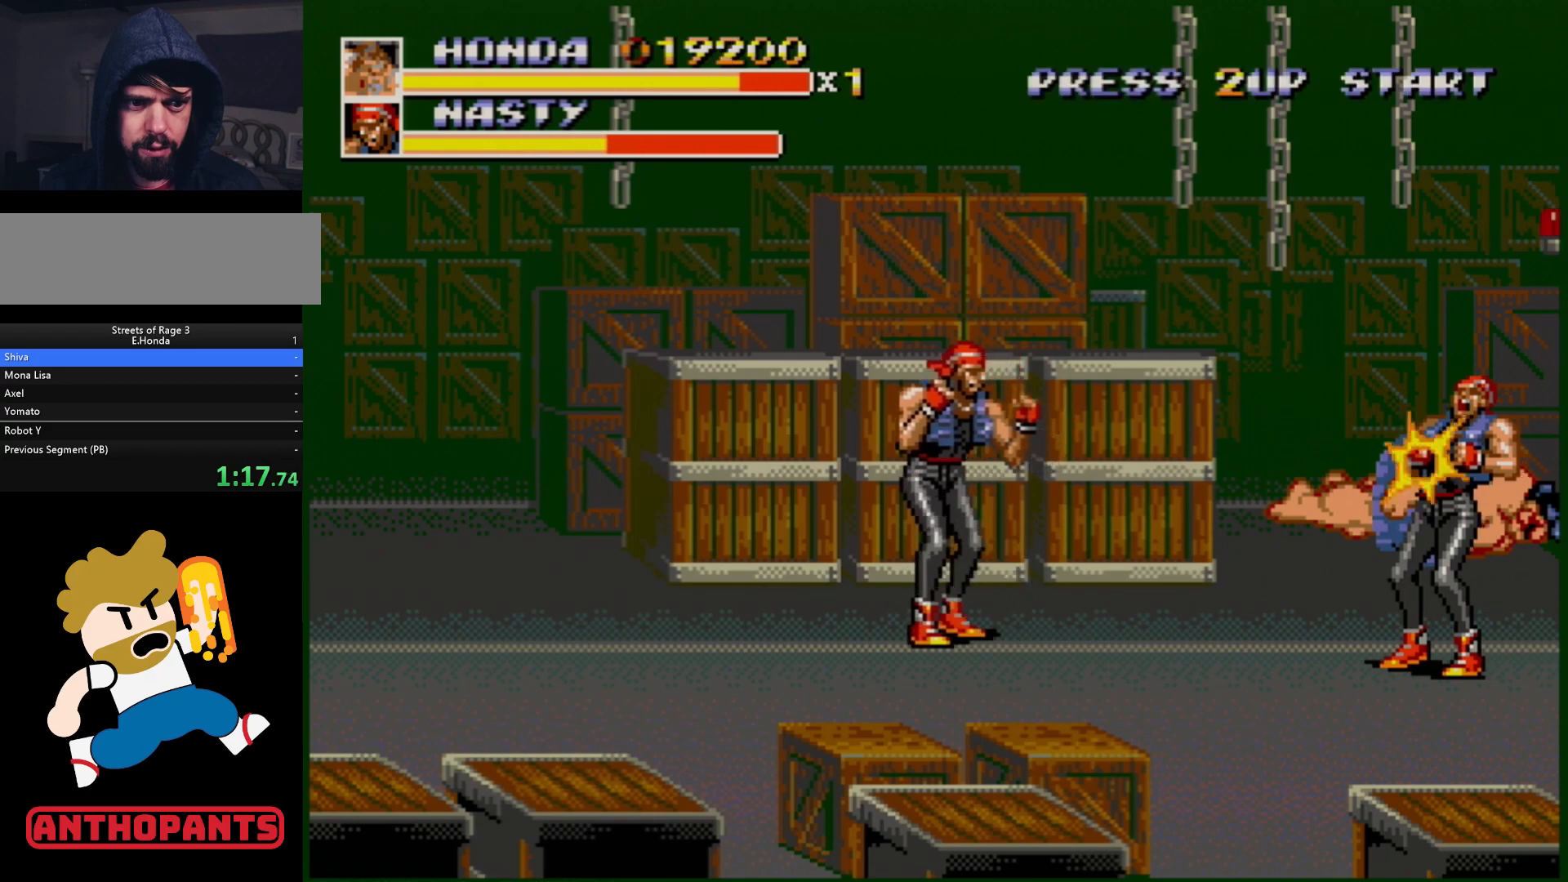
{"buttons": [], "events": []}
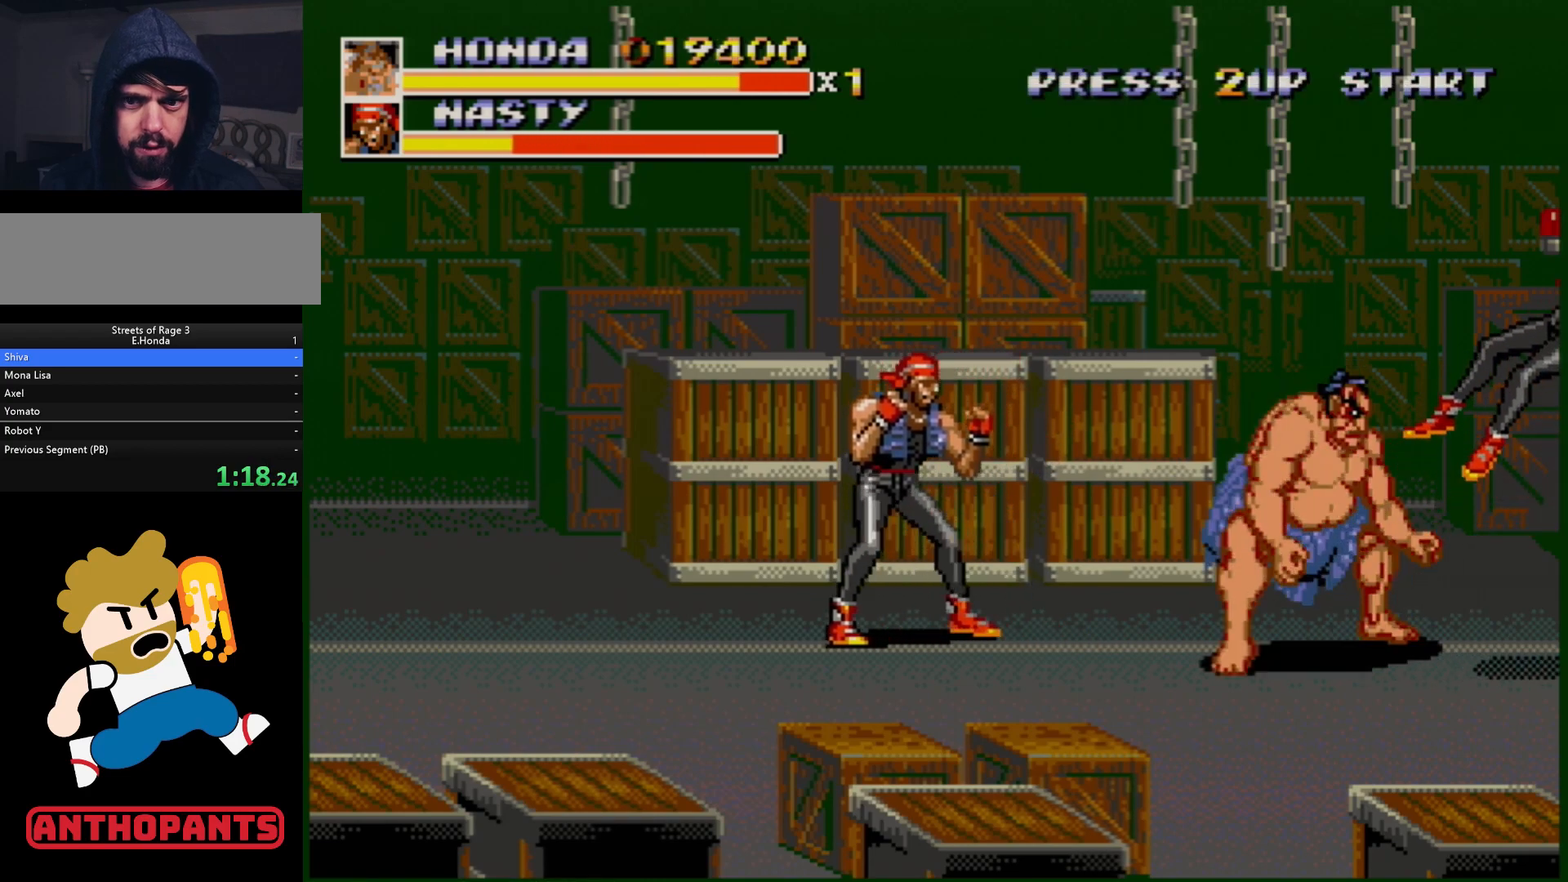
{"buttons": [], "events": [[217, "DPAD_LEFT", "down"], [267, "DPAD_LEFT", "up"], [300, "DPAD_LEFT", "down"], [400, "B", "down"], [467, "DPAD_UP", "down"], [483, "B", "up"], [500, "DPAD_LEFT", "up"], [500, "DPAD_UP", "up"]]}
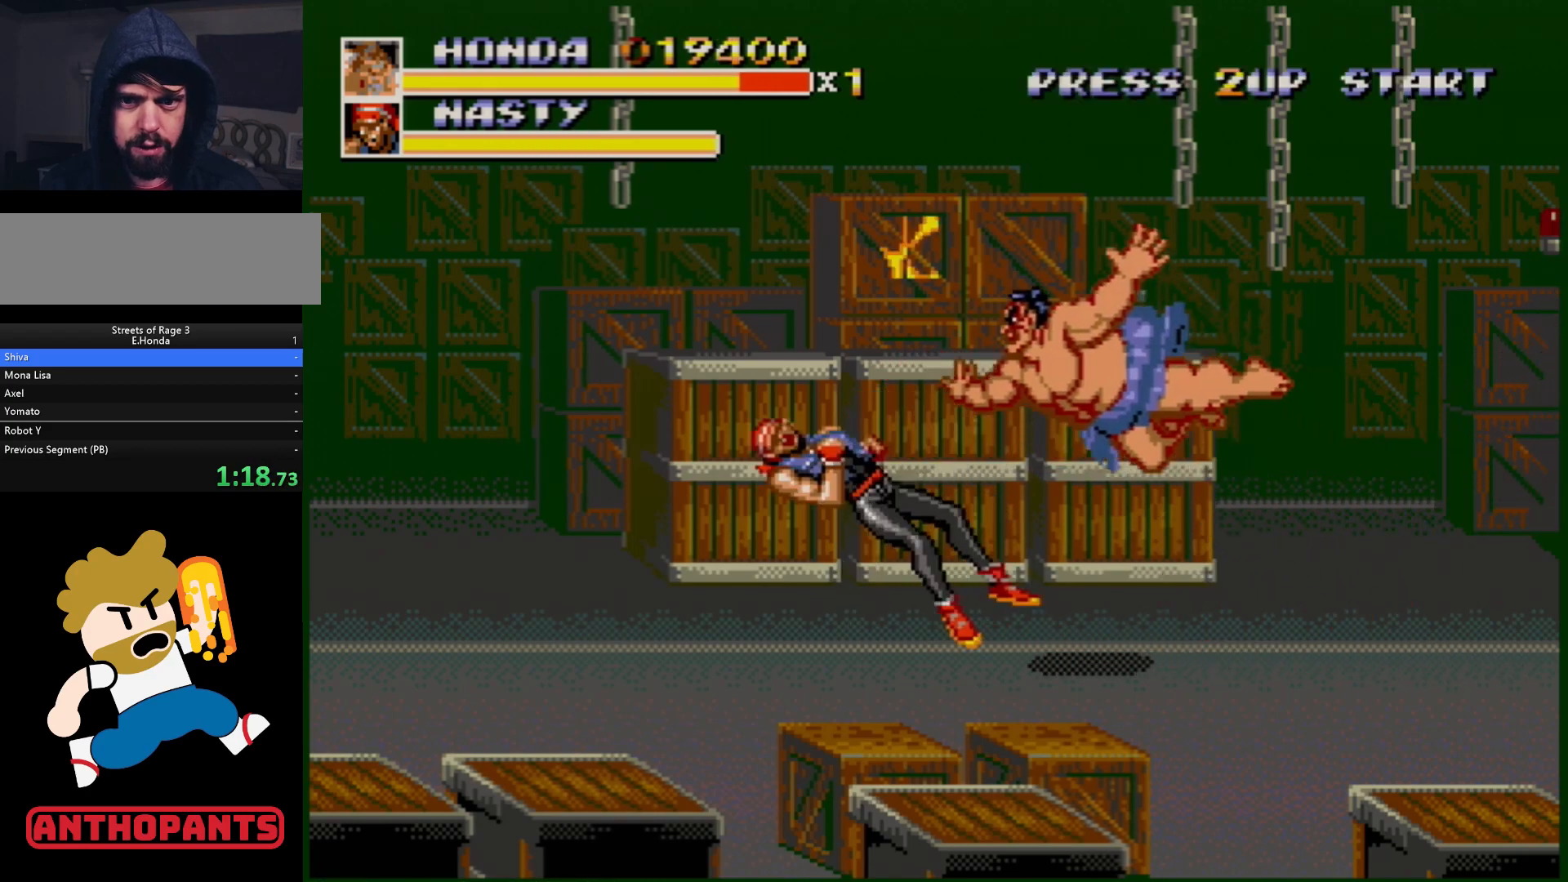
{"buttons": [], "events": []}
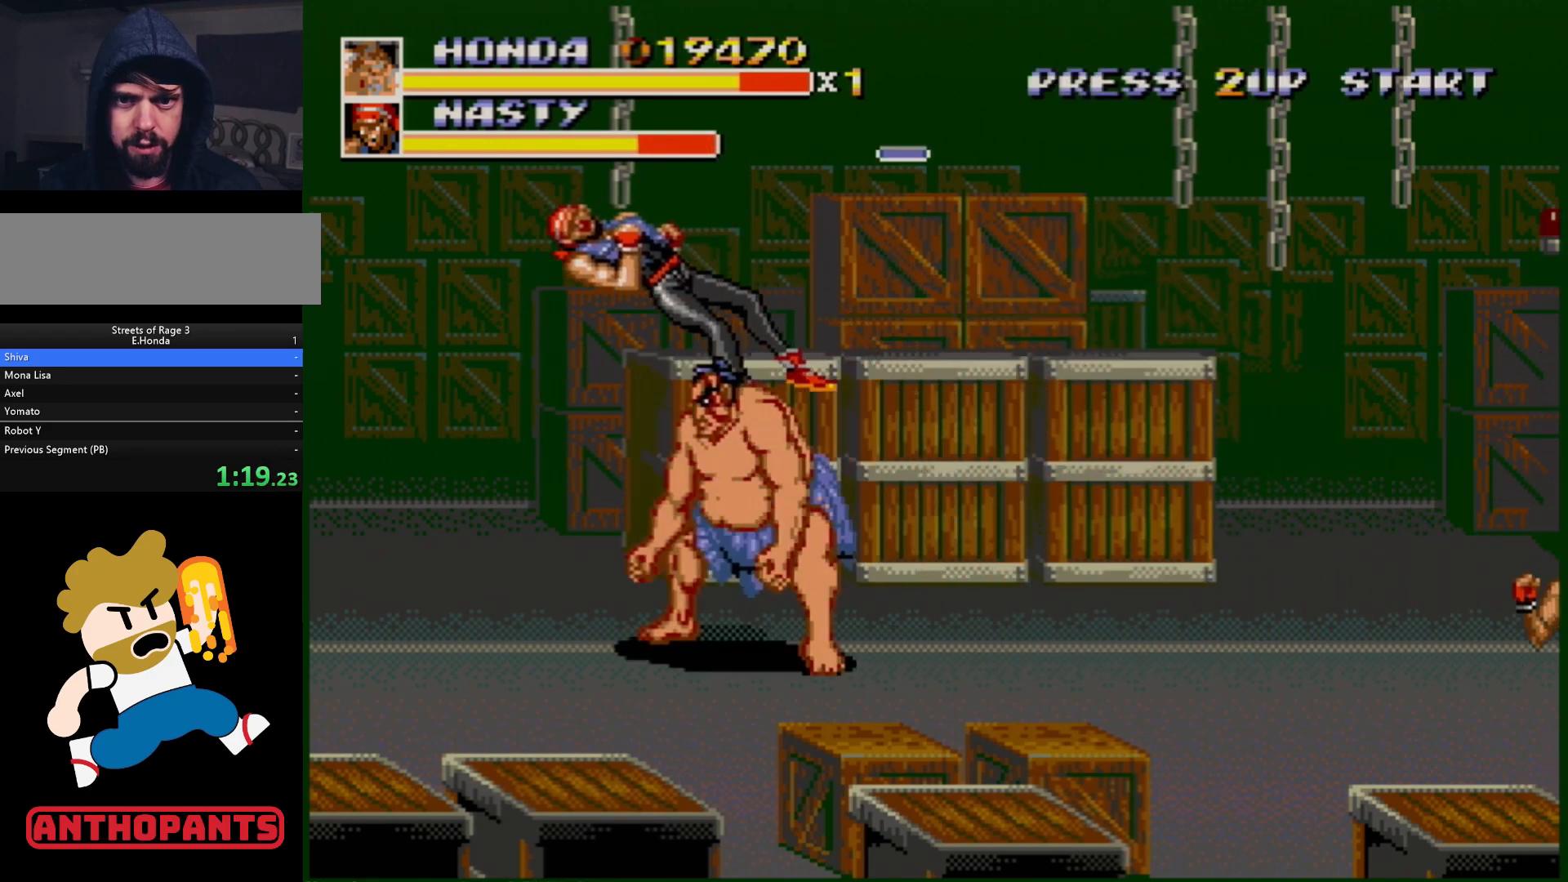
{"buttons": [], "events": [[383, "DPAD_RIGHT", "down"], [433, "DPAD_RIGHT", "up"]]}
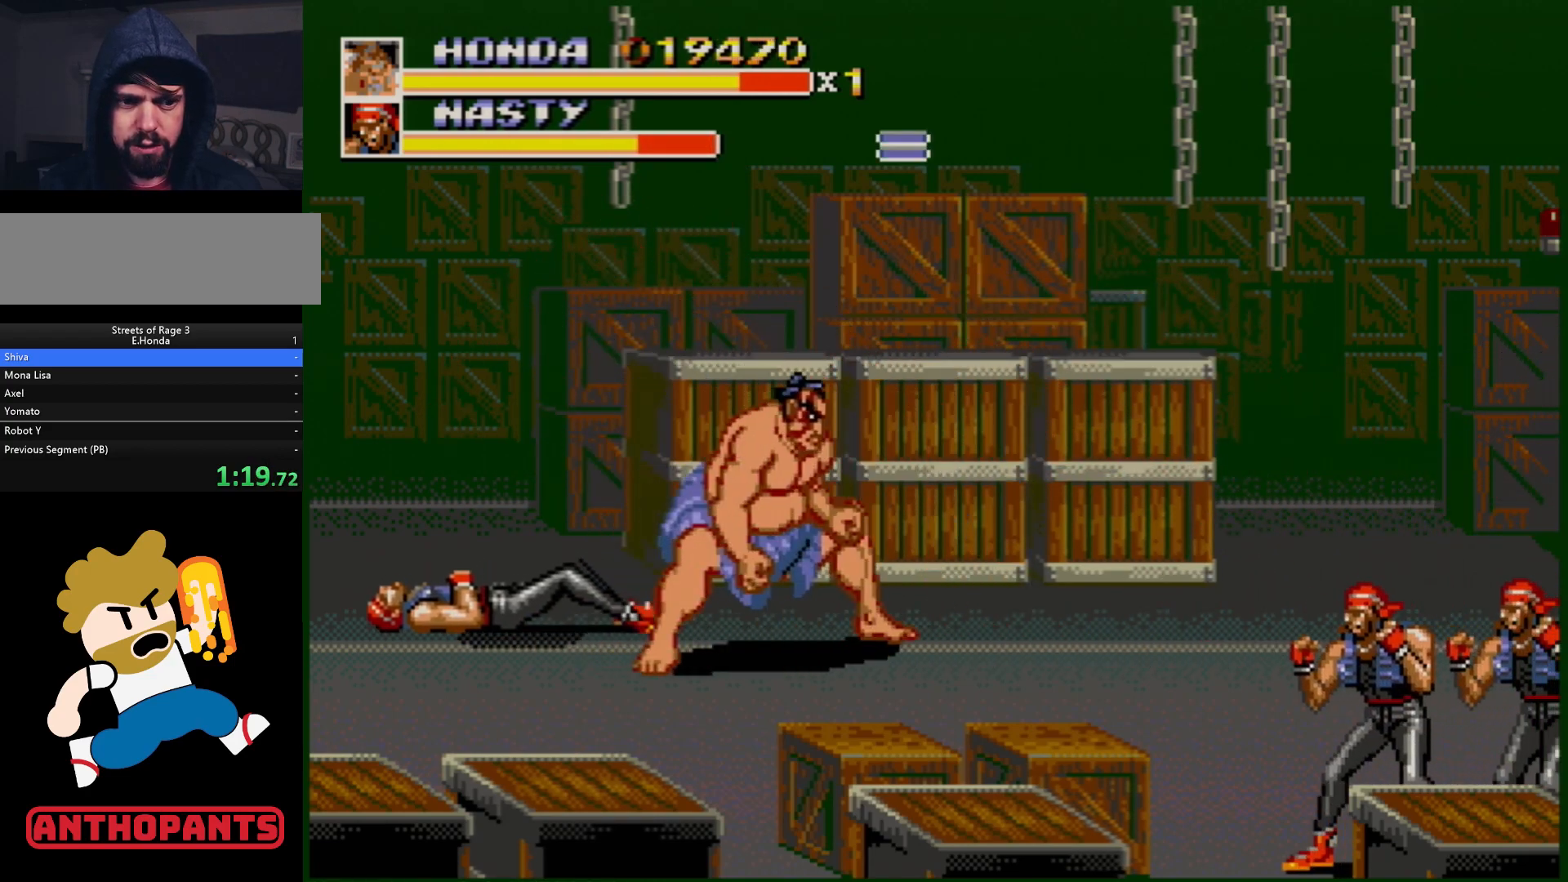
{"buttons": [], "events": [[17, "DPAD_RIGHT", "down"], [333, "DPAD_RIGHT", "up"]]}
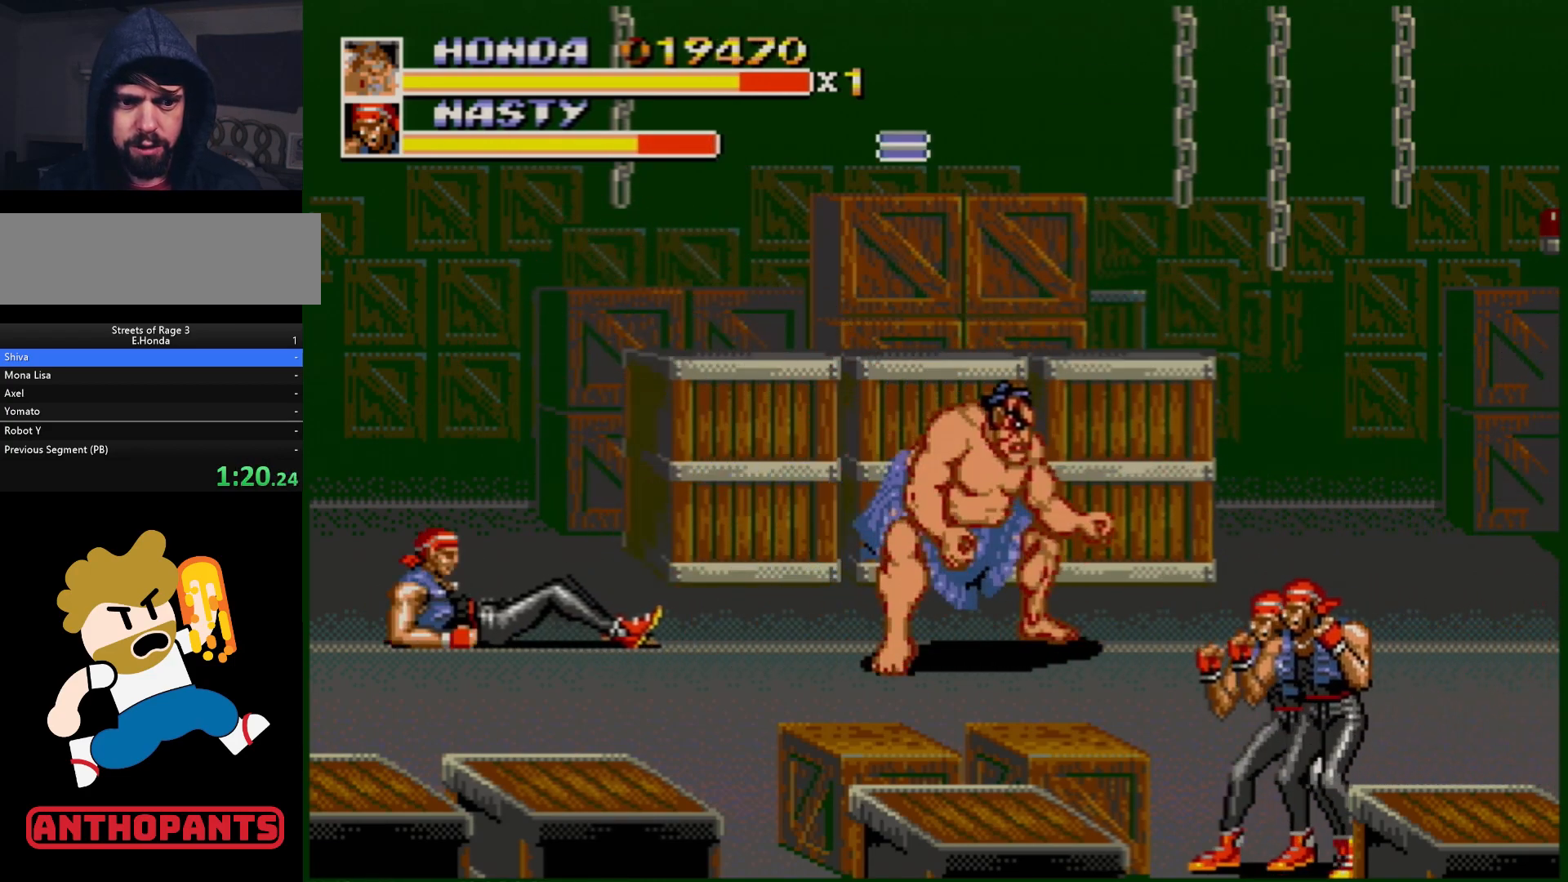
{"buttons": ["DPAD_LEFT"], "events": [[283, "DPAD_LEFT", "down"], [300, "DPAD_LEFT", "up"], [400, "DPAD_LEFT", "down"]]}
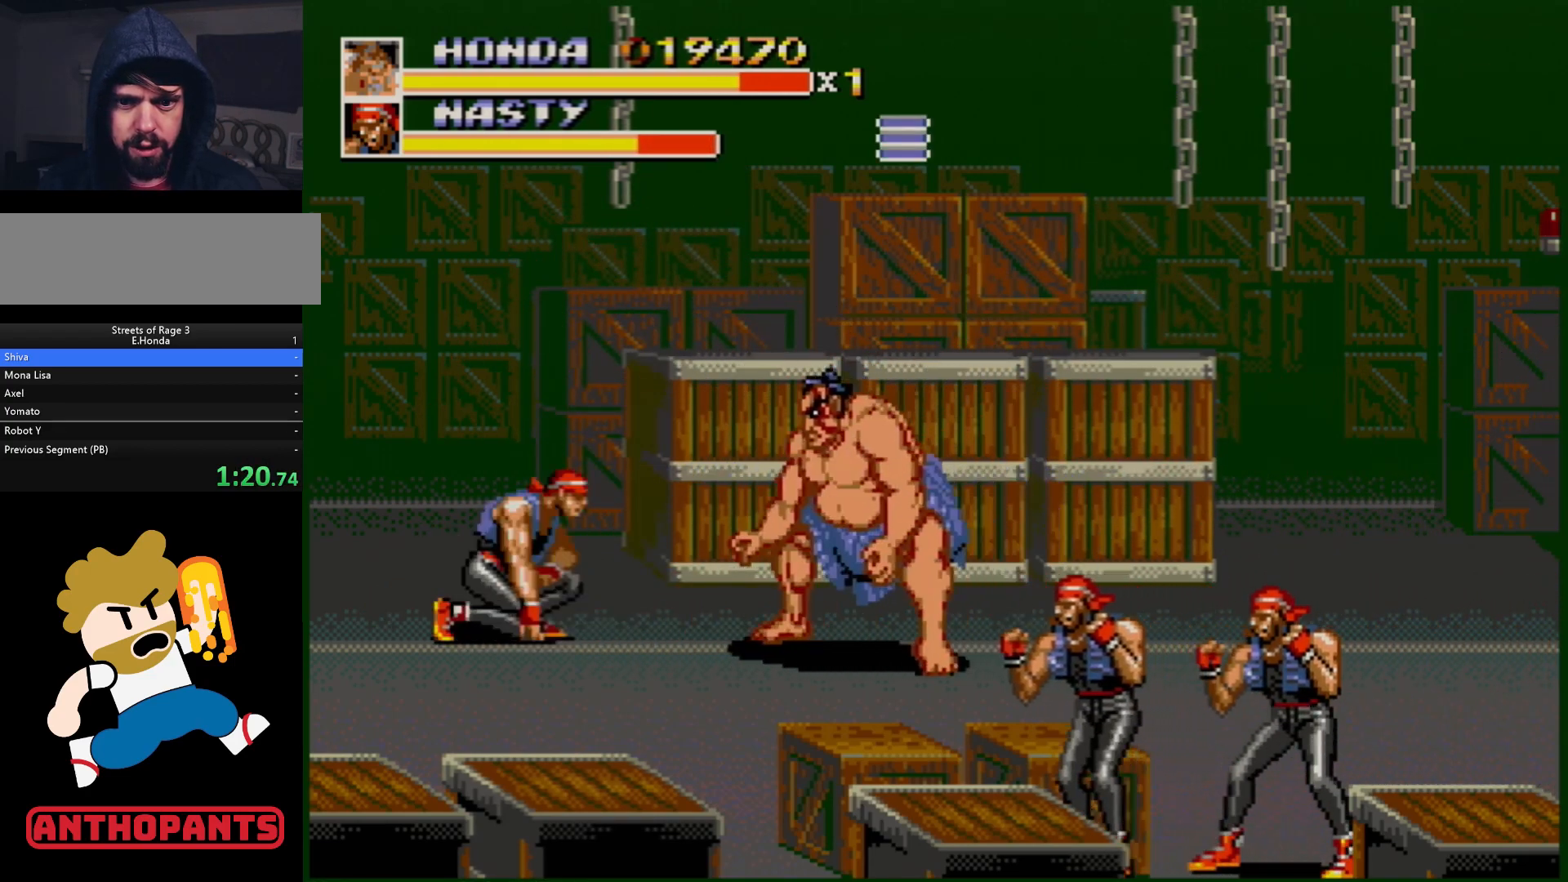
{"buttons": [], "events": [[267, "DPAD_LEFT", "up"], [383, "C", "down"], [483, "C", "up"]]}